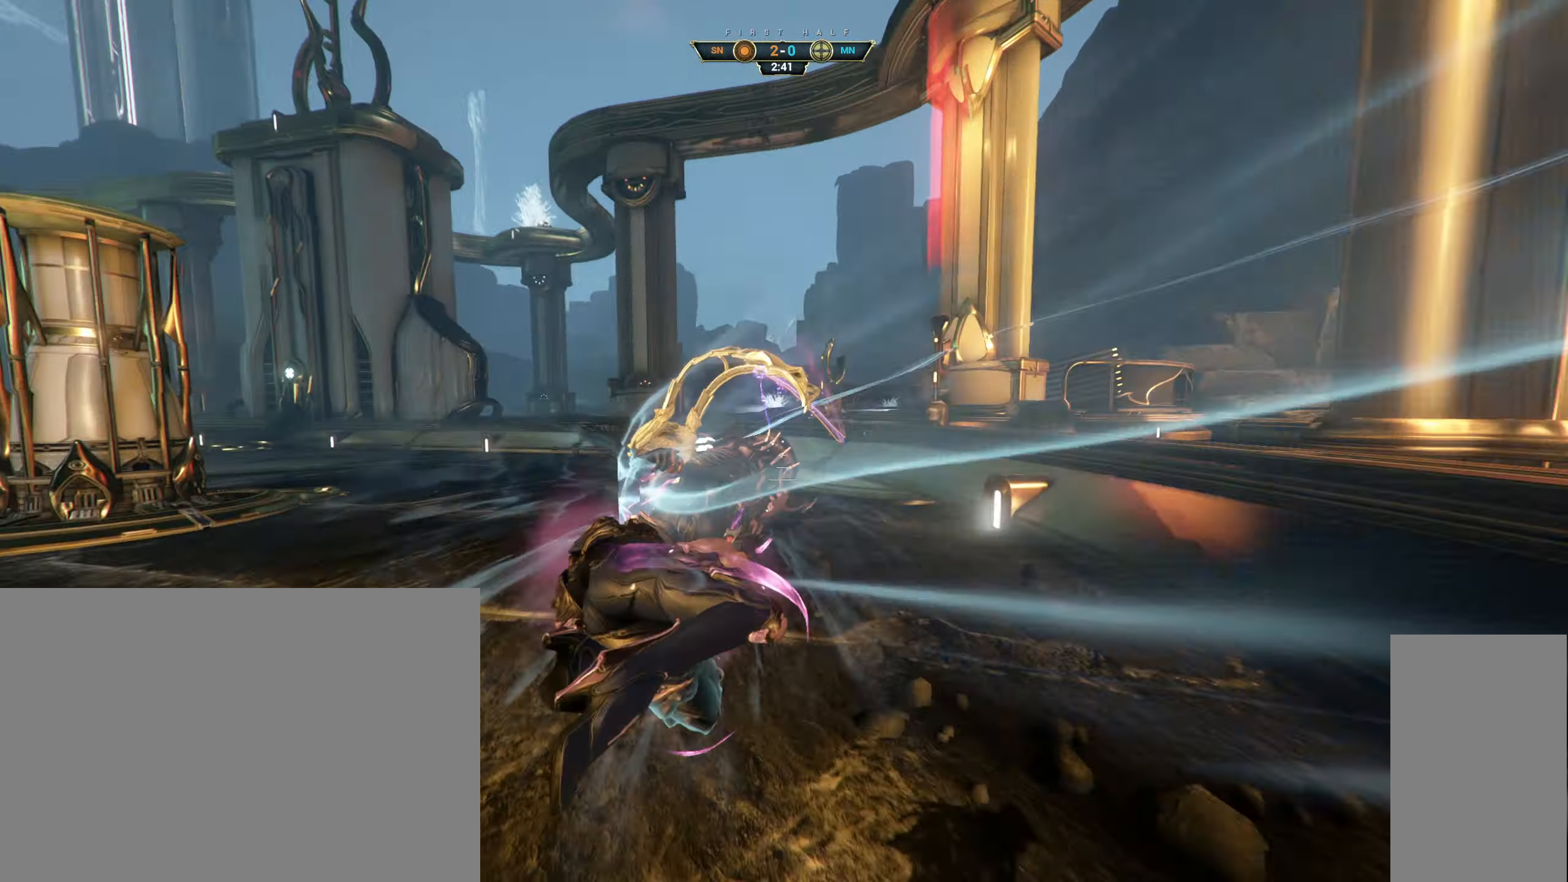
Gameplay with keyboard and mouse; each line is a JSON object with the keys and mouse buttons held at the frame after it. "events" lists presses ("down") and releases ("up") of "a", "ctrl", "d", "e", "q", "s", "shift", "space", "w", "mouse_left", "mouse_wheel", "mouse_right", "mouse_mb4" and "mouse_mb5" between this image and that frame as [ms after this image, input, new state], when the widget could be followed in between. "mouse_left", "mouse_wheel", "mouse_right", "mouse_mb4", "mouse_mb5" = the "left", "wheel", "right", "mb4", "mb5" buttons of the "mouse" list. No other keys are recorded. "wheel" means that the mouse wheel is clicked or scrolled. Not read: mouse_move.
{"keys": ["ctrl", "w"], "mouse": [], "events": [[500, "ctrl", "down"]]}
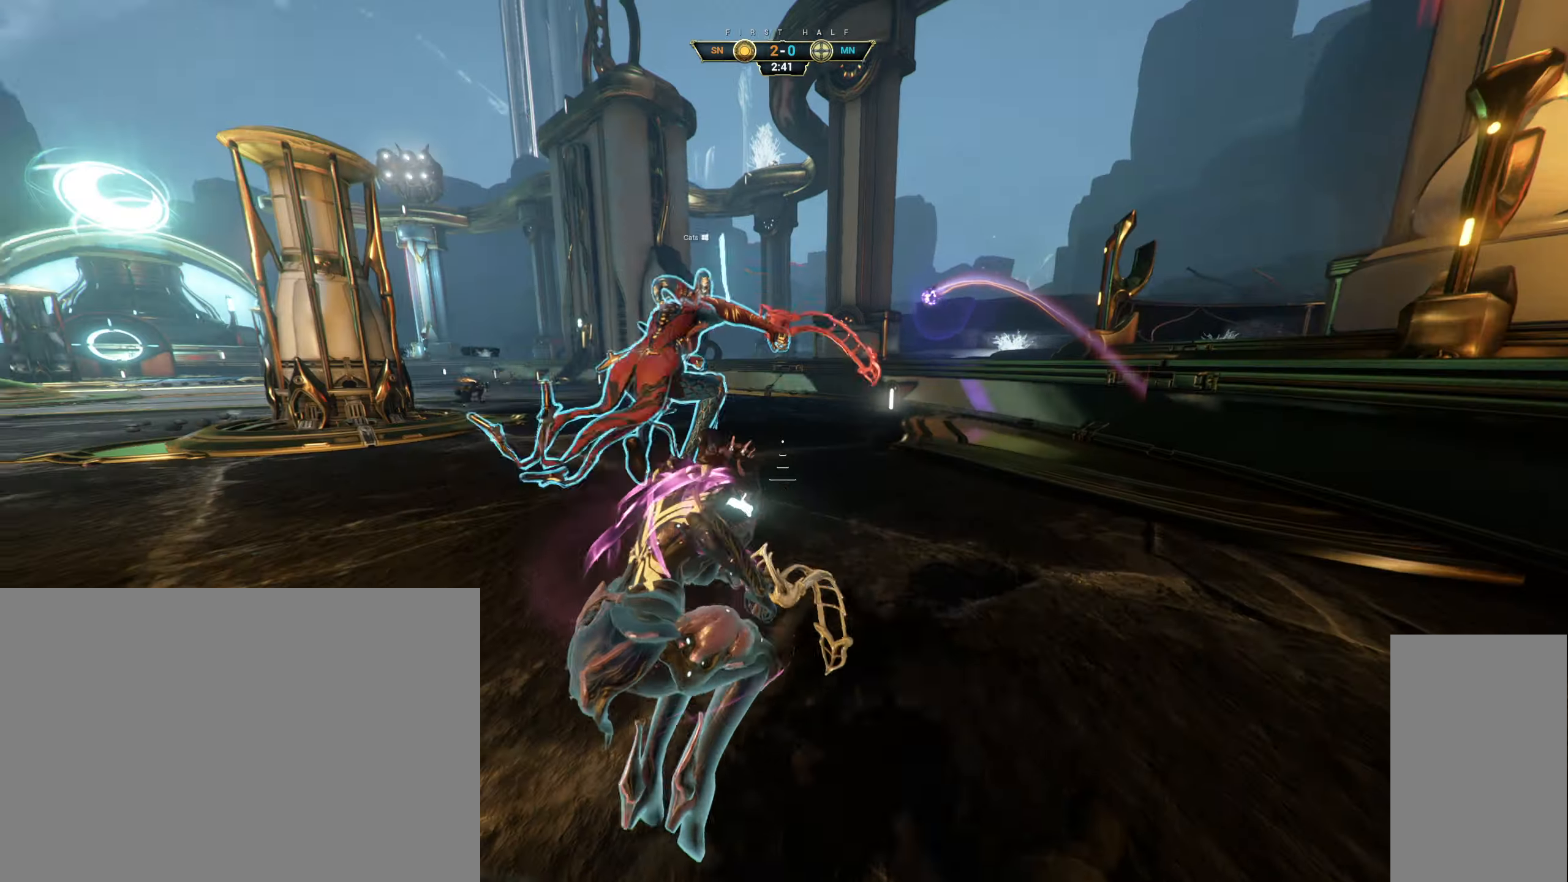
{"keys": ["w"], "mouse": ["right"], "events": [[17, "space", "down"], [67, "space", "up"], [133, "ctrl", "up"], [167, "space", "down"], [233, "space", "up"], [417, "mouse_right", "down"]]}
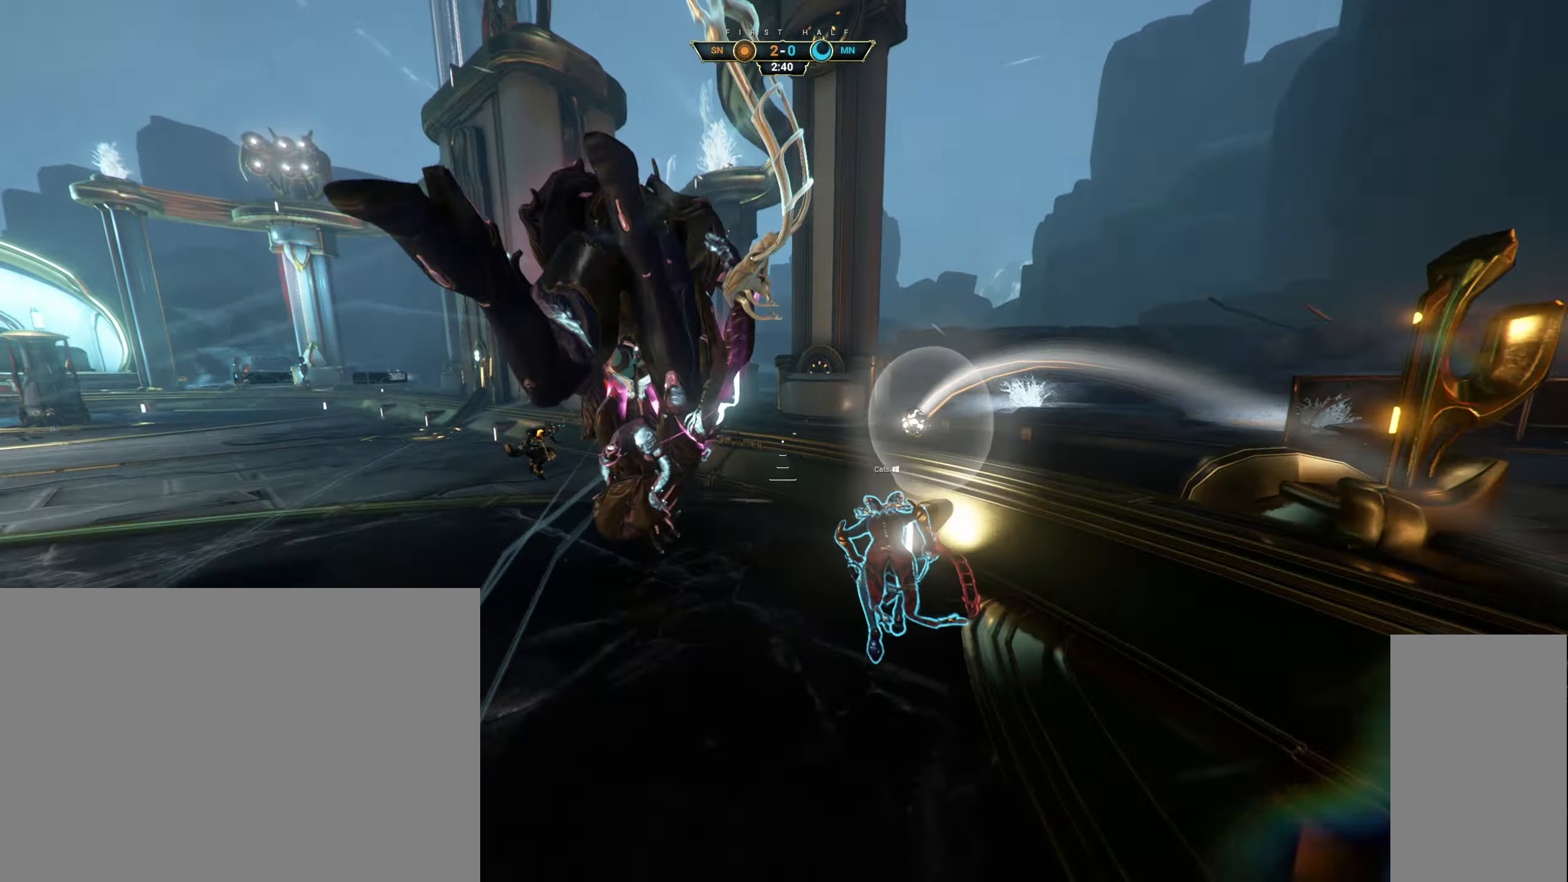
{"keys": ["a", "s"], "mouse": [], "events": [[17, "mouse_right", "up"], [100, "e", "down"], [133, "w", "up"], [200, "e", "up"], [233, "s", "down"], [400, "a", "down"]]}
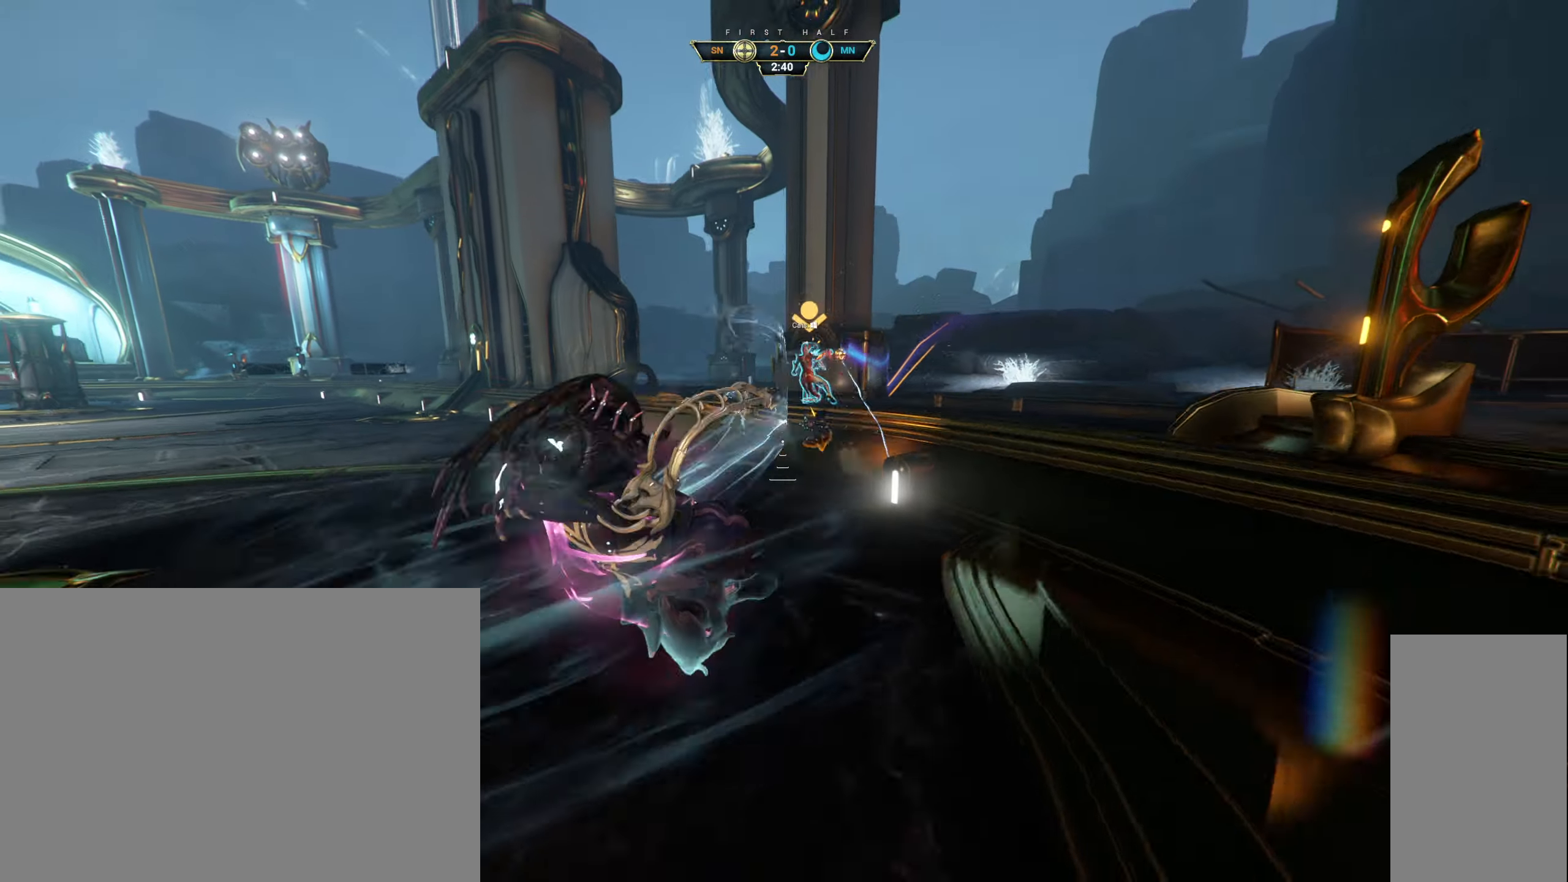
{"keys": ["w"], "mouse": [], "events": [[117, "s", "up"], [233, "w", "down"], [300, "a", "up"]]}
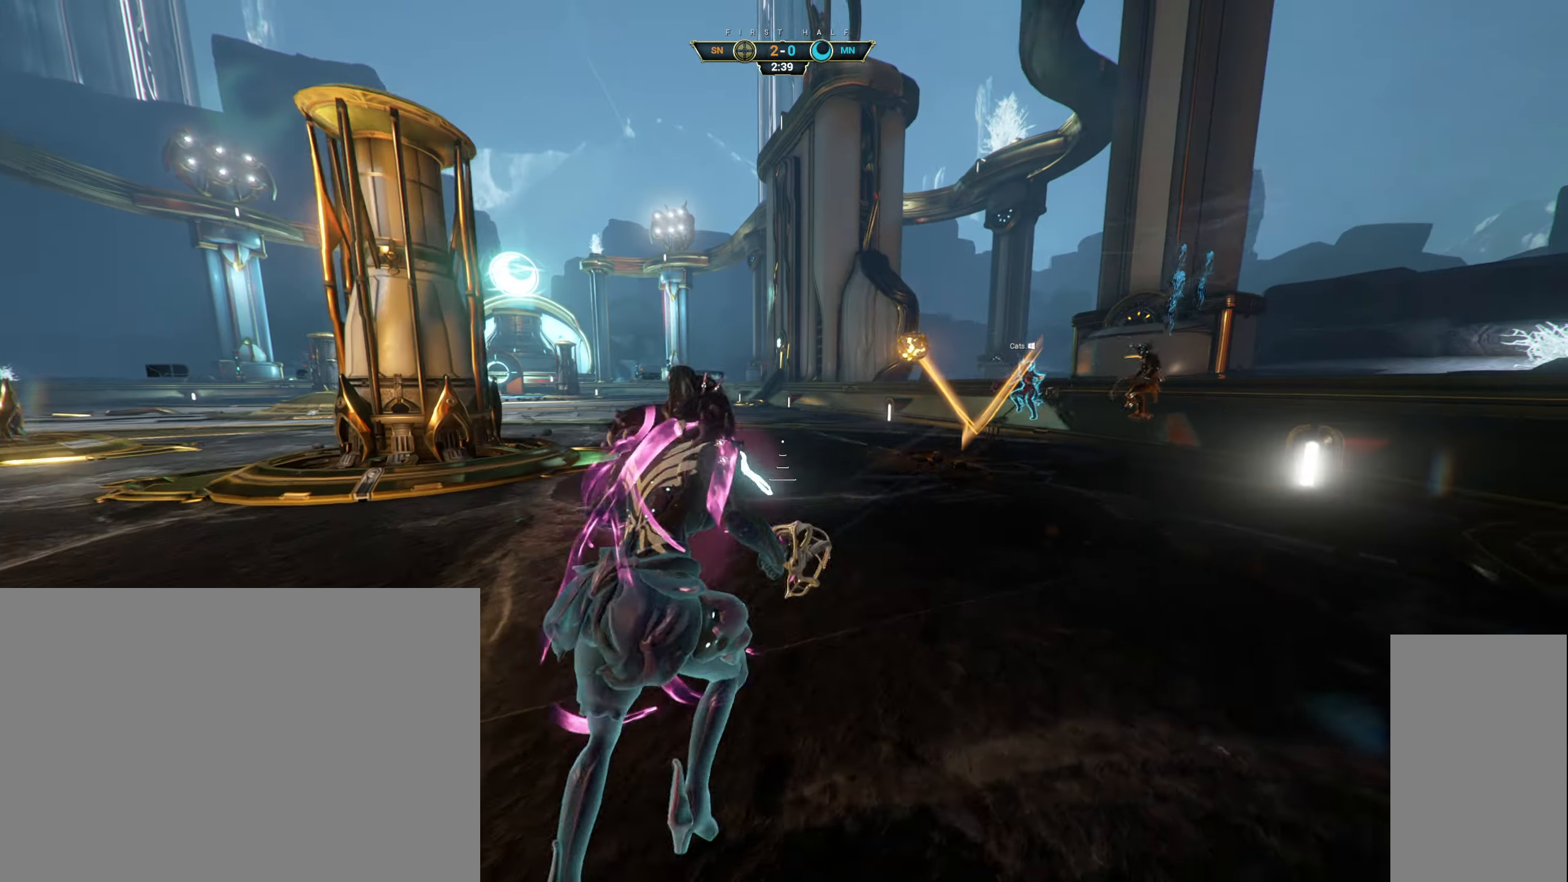
{"keys": ["w"], "mouse": [], "events": [[200, "ctrl", "down"], [250, "space", "down"], [283, "space", "up"], [300, "ctrl", "up"], [350, "space", "down"], [433, "space", "up"]]}
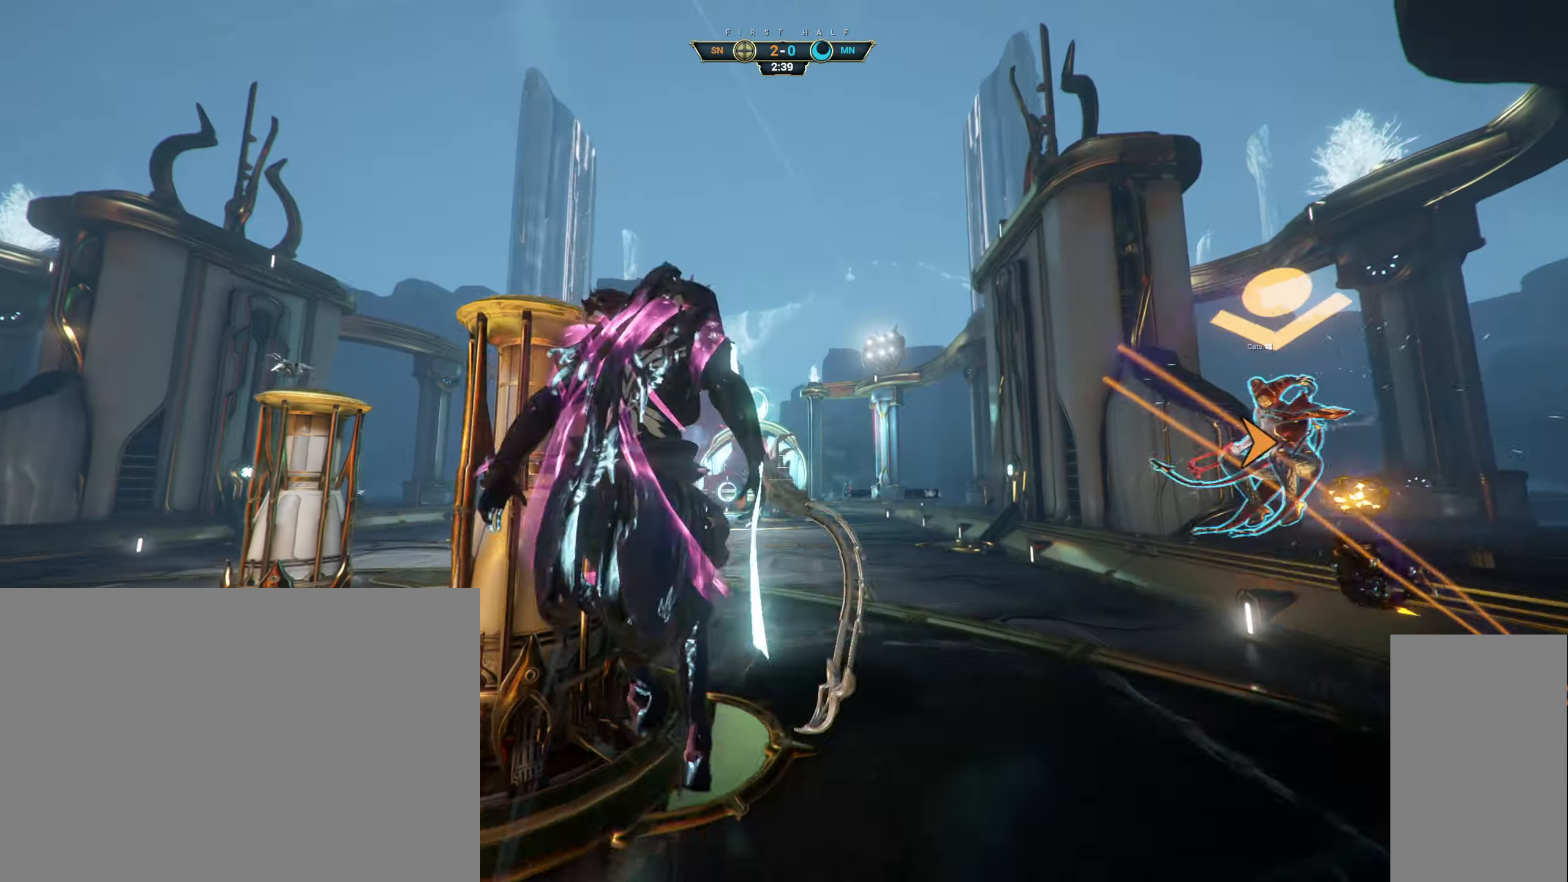
{"keys": ["w"], "mouse": [], "events": [[33, "a", "down"], [133, "a", "up"], [267, "a", "down"], [300, "a", "up"]]}
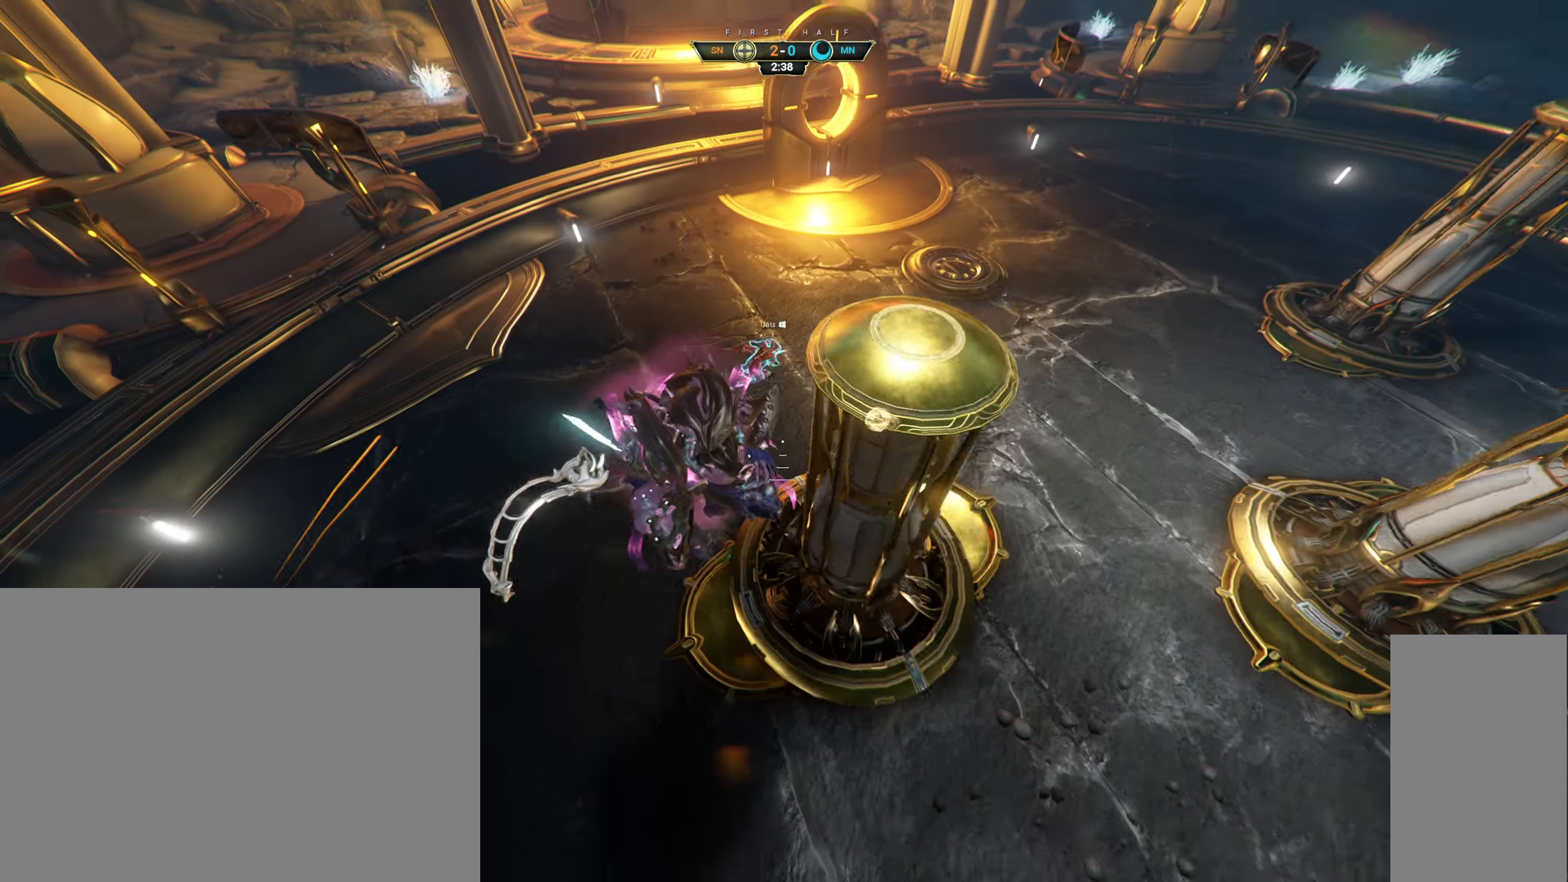
{"keys": ["a", "w"], "mouse": [], "events": [[483, "a", "down"]]}
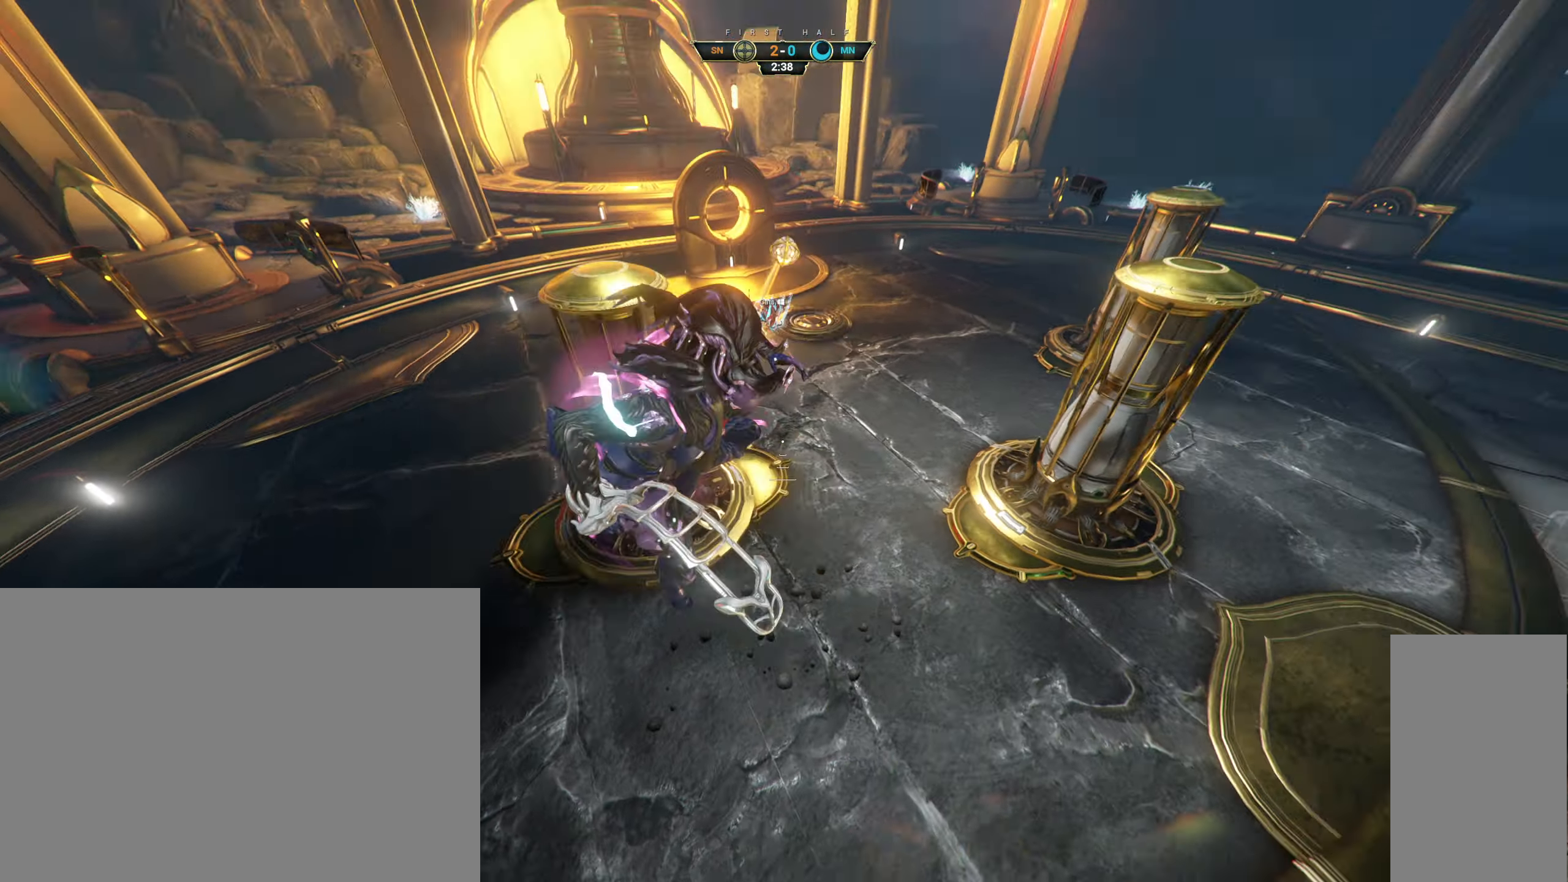
{"keys": ["ctrl"], "mouse": [], "events": [[67, "w", "up"], [217, "s", "down"], [367, "ctrl", "down"], [417, "s", "up"], [467, "a", "up"]]}
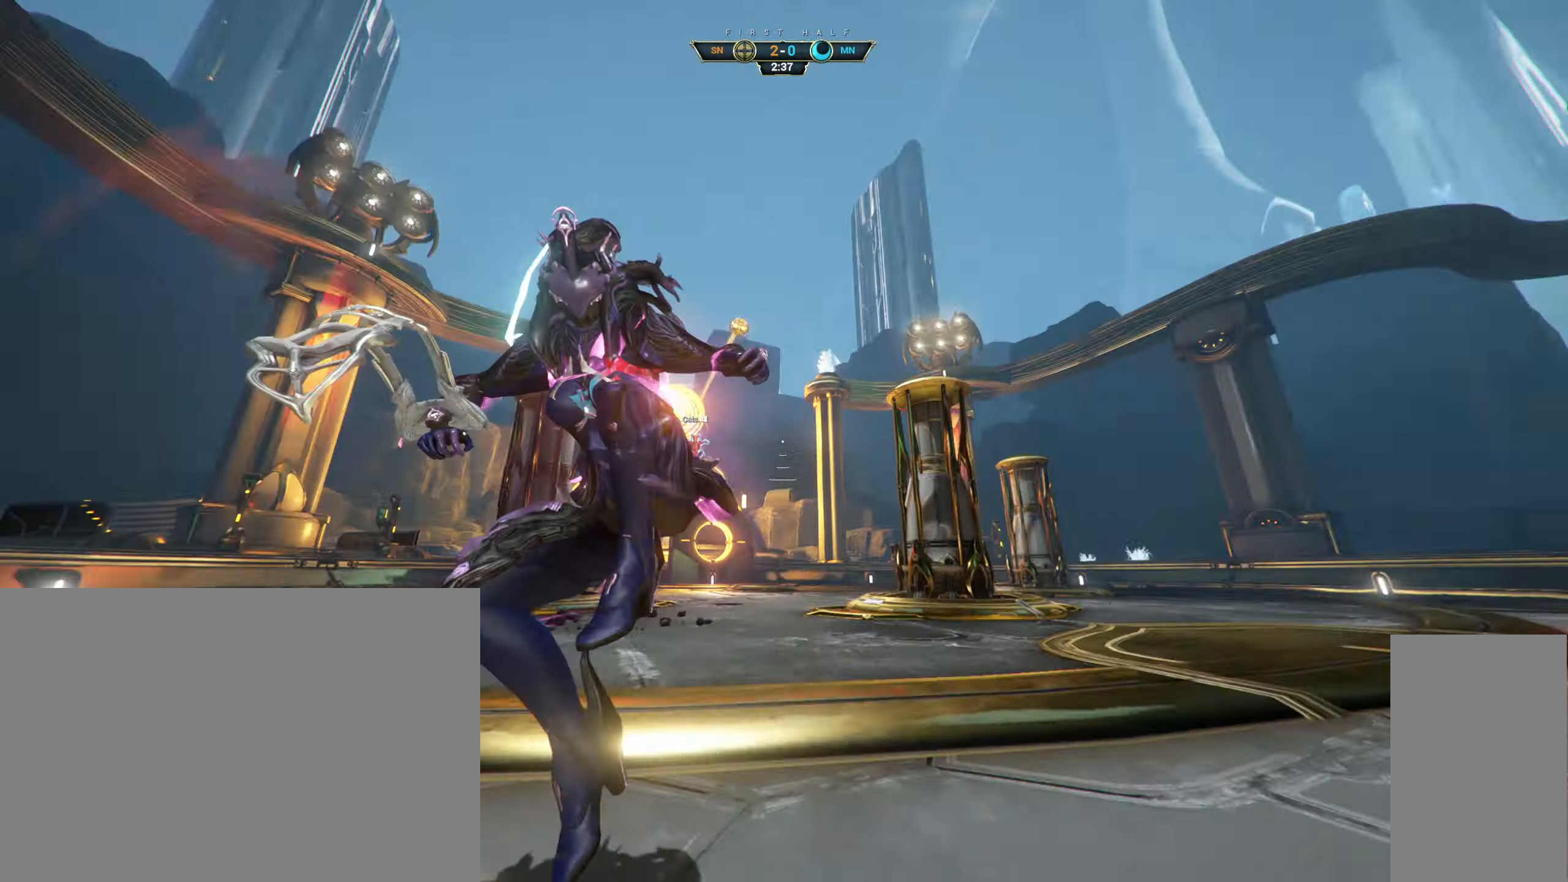
{"keys": ["d"], "mouse": [], "events": [[17, "w", "down"], [50, "space", "down"], [100, "ctrl", "up"], [117, "space", "up"], [167, "space", "down"], [250, "space", "up"], [417, "d", "down"], [467, "w", "up"]]}
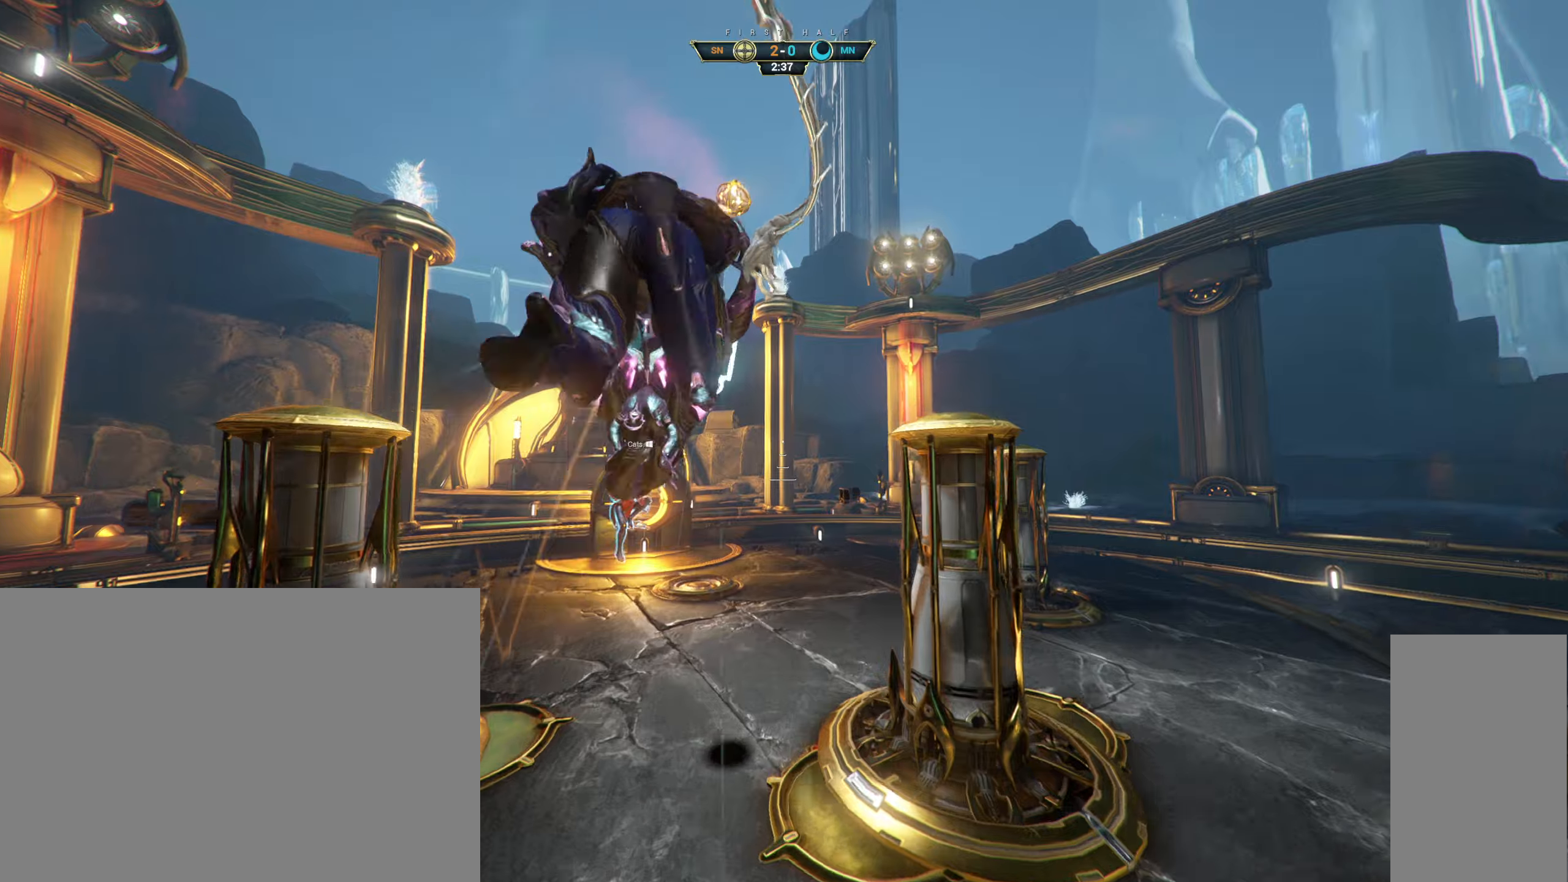
{"keys": ["a", "s"], "mouse": ["right"], "events": [[217, "s", "down"], [267, "mouse_right", "down"], [284, "ctrl", "down"], [367, "ctrl", "up"], [450, "d", "up"], [467, "a", "down"]]}
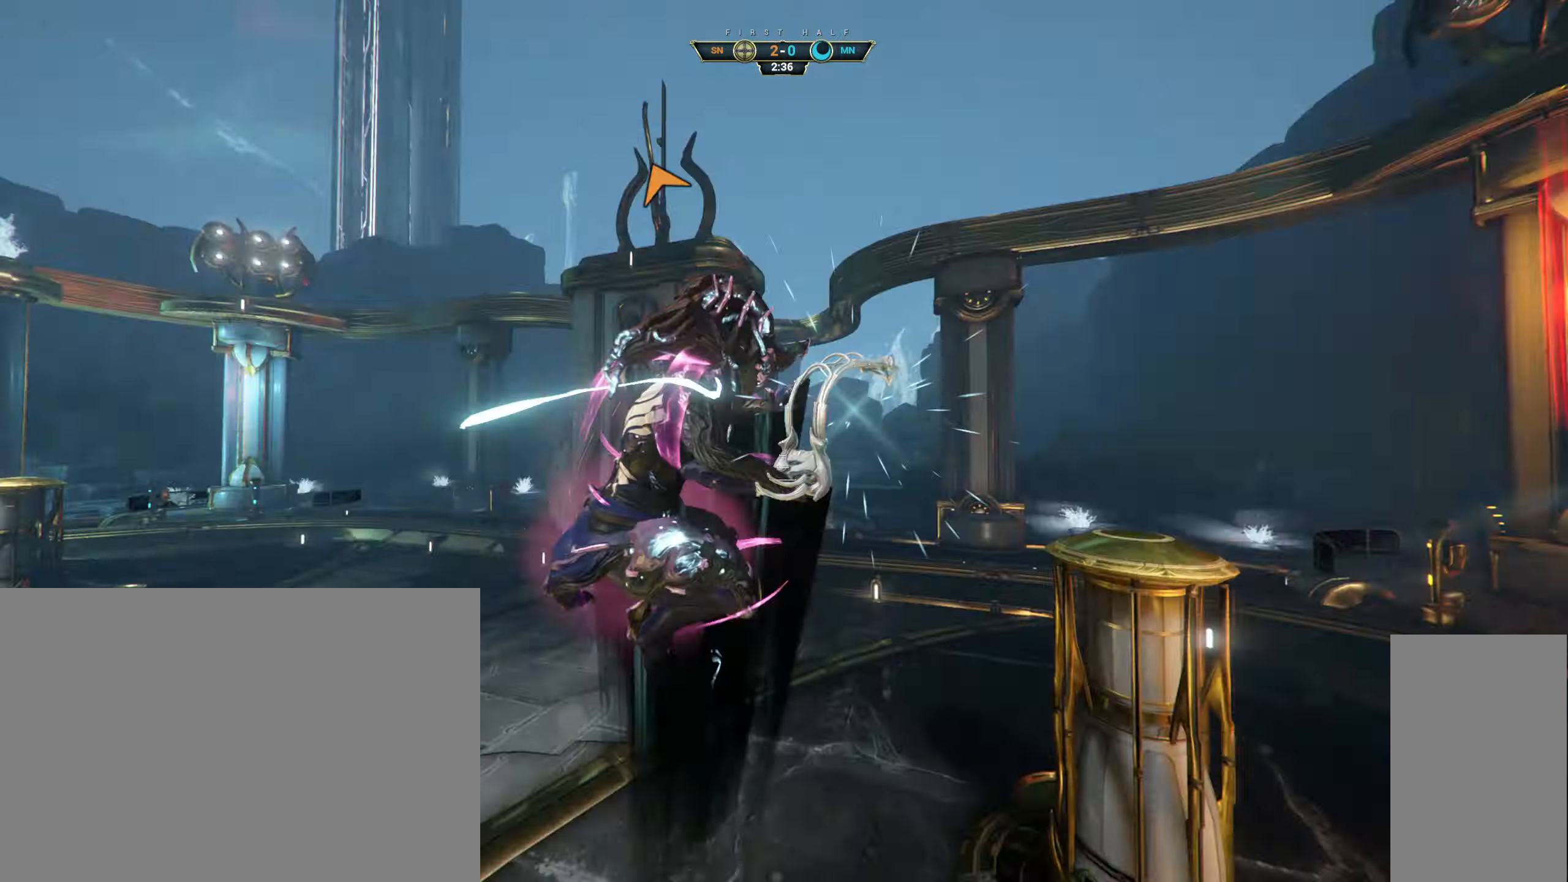
{"keys": ["d", "s"], "mouse": [], "events": [[67, "a", "up"], [150, "d", "down"], [400, "mouse_right", "up"]]}
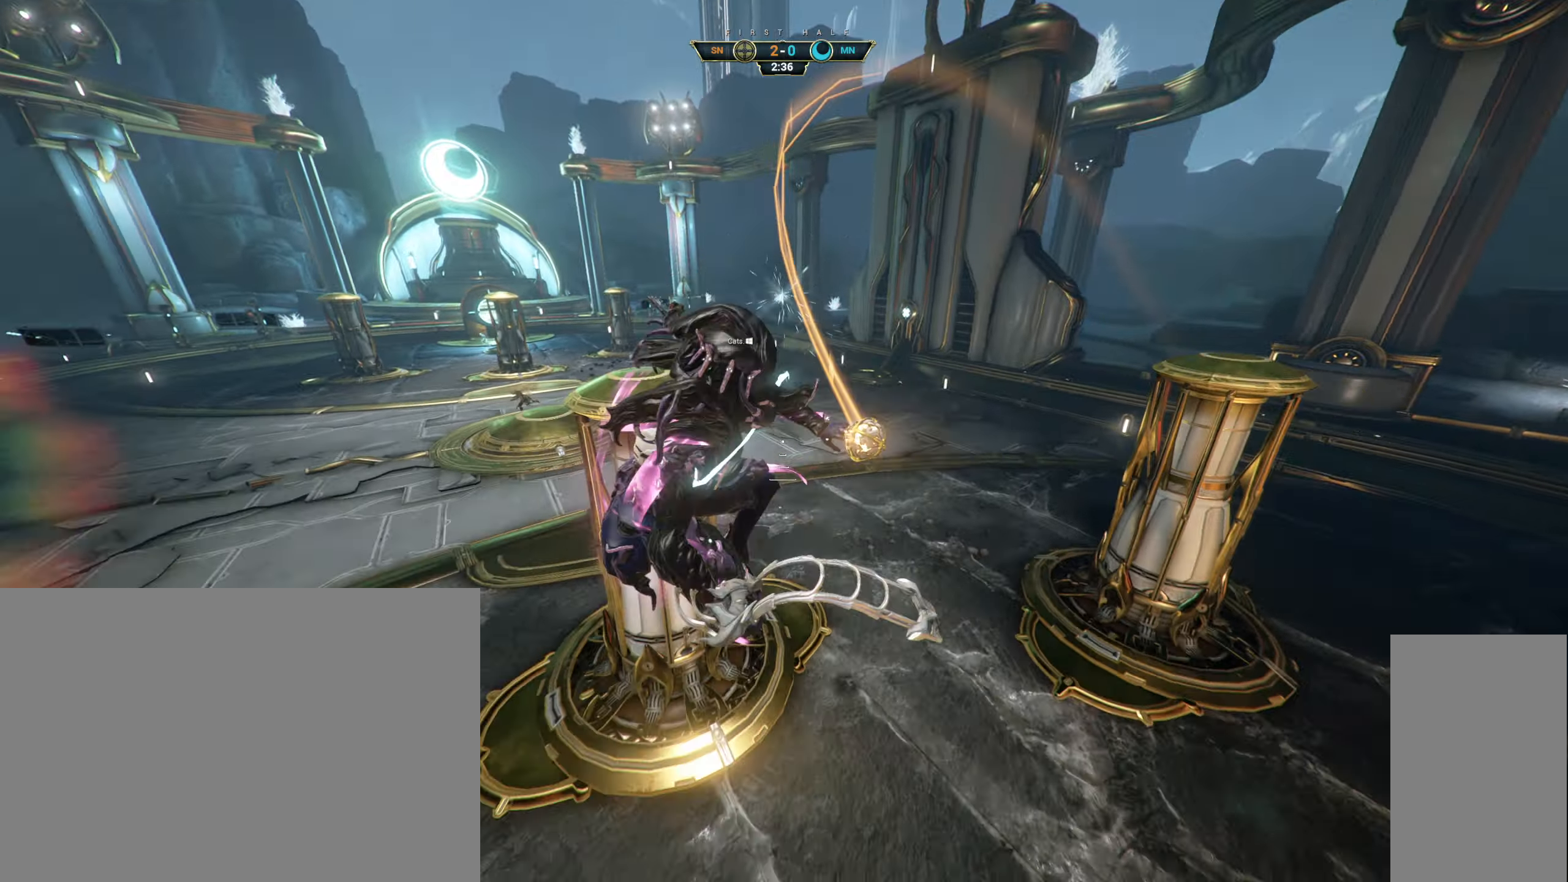
{"keys": ["d", "w"], "mouse": [], "events": [[100, "s", "up"], [234, "w", "down"]]}
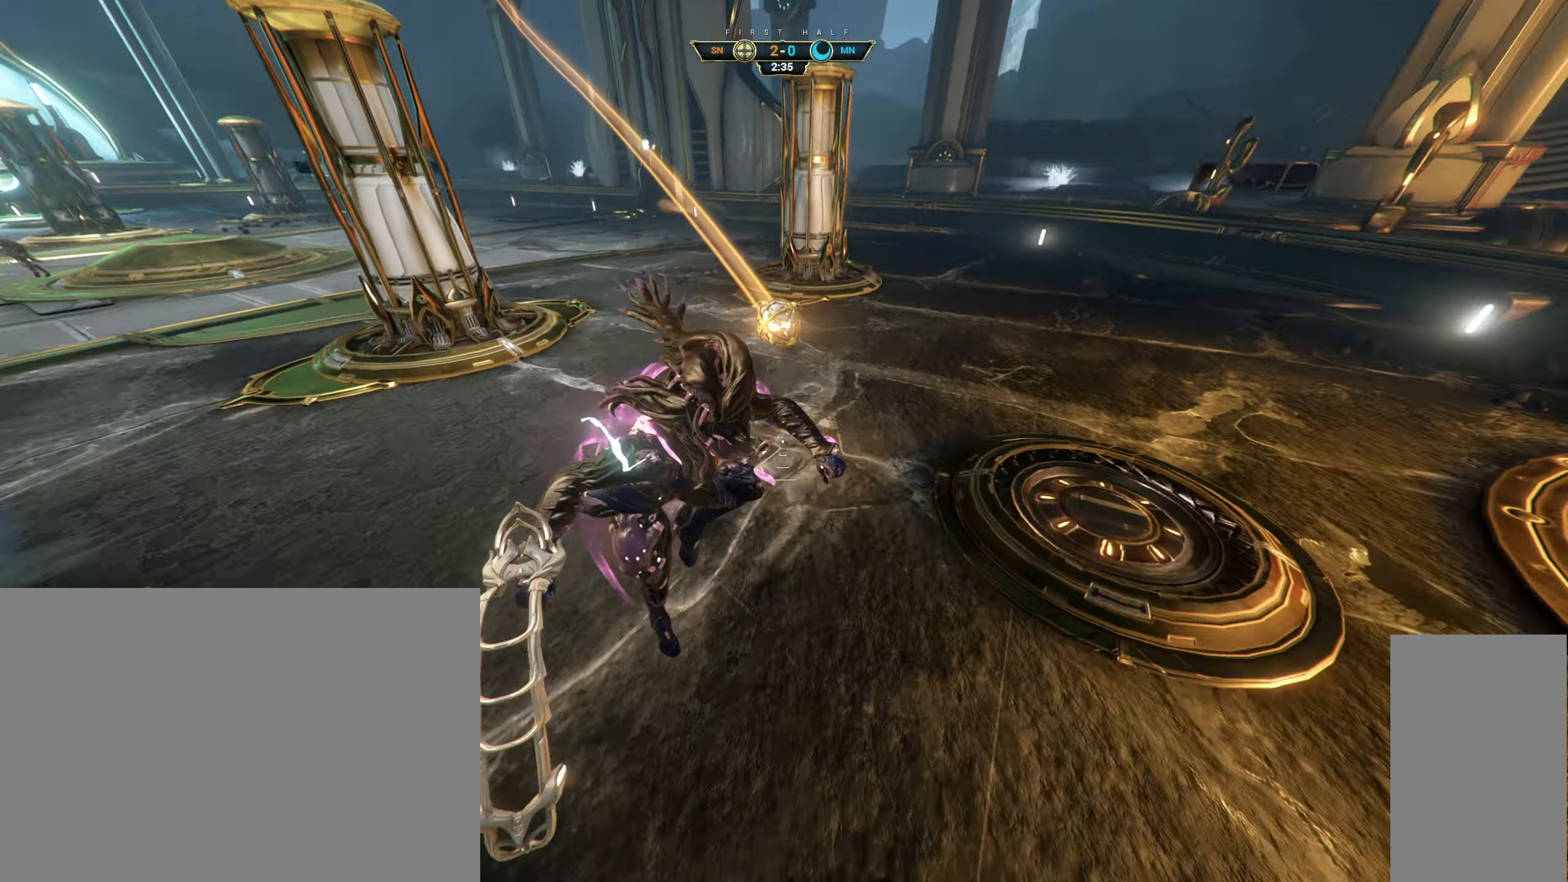
{"keys": ["w"], "mouse": [], "events": [[50, "ctrl", "down"], [150, "d", "up"], [150, "space", "down"], [217, "space", "up"], [234, "ctrl", "up"], [267, "space", "down"], [334, "space", "up"]]}
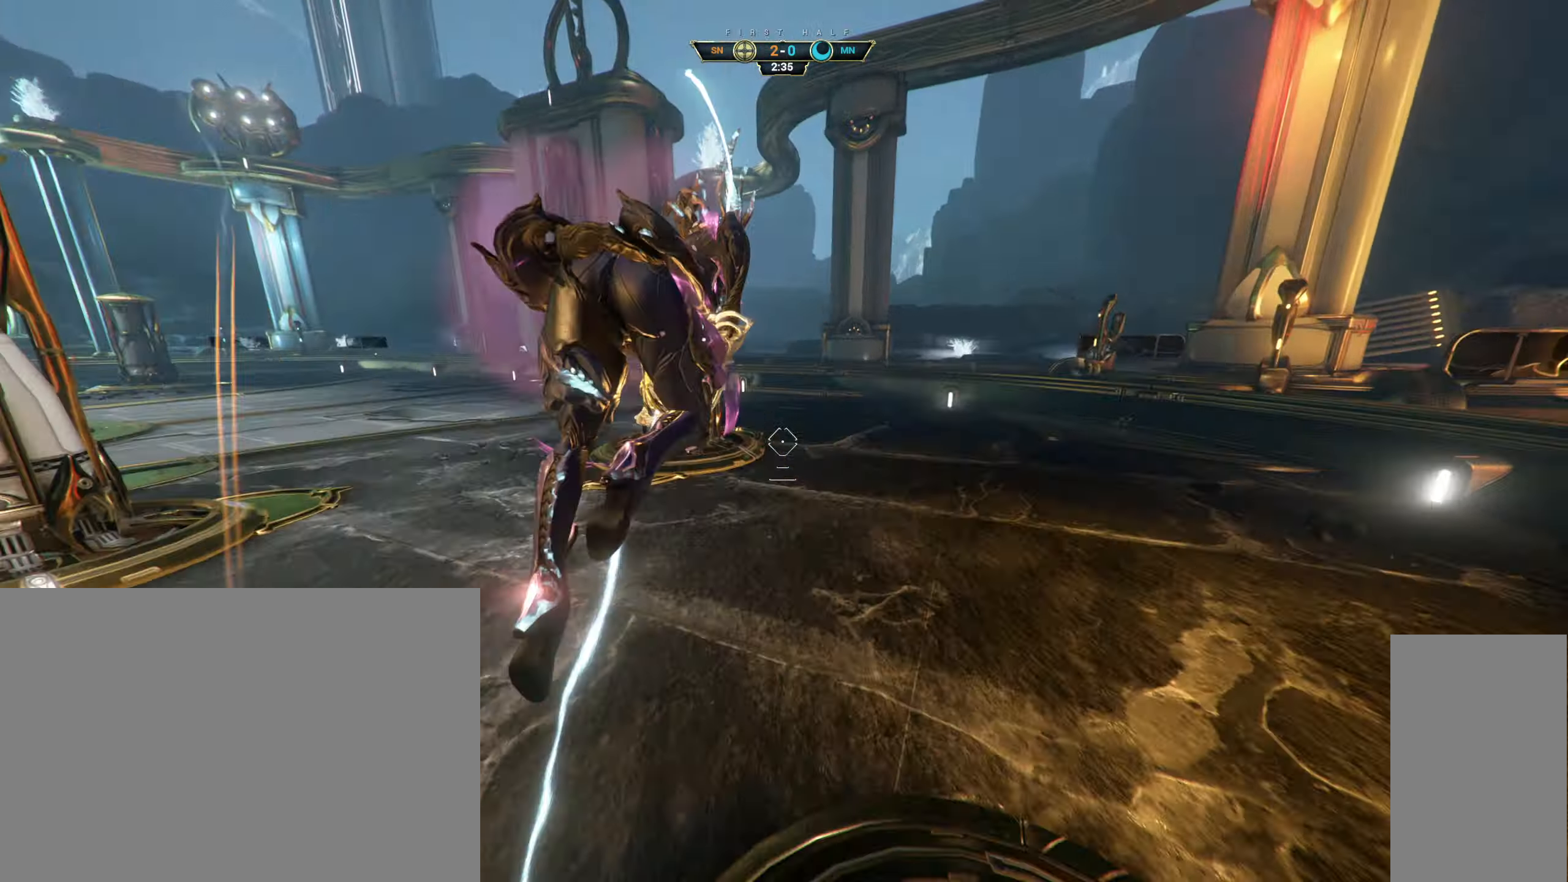
{"keys": ["d", "w"], "mouse": [], "events": [[67, "d", "down"]]}
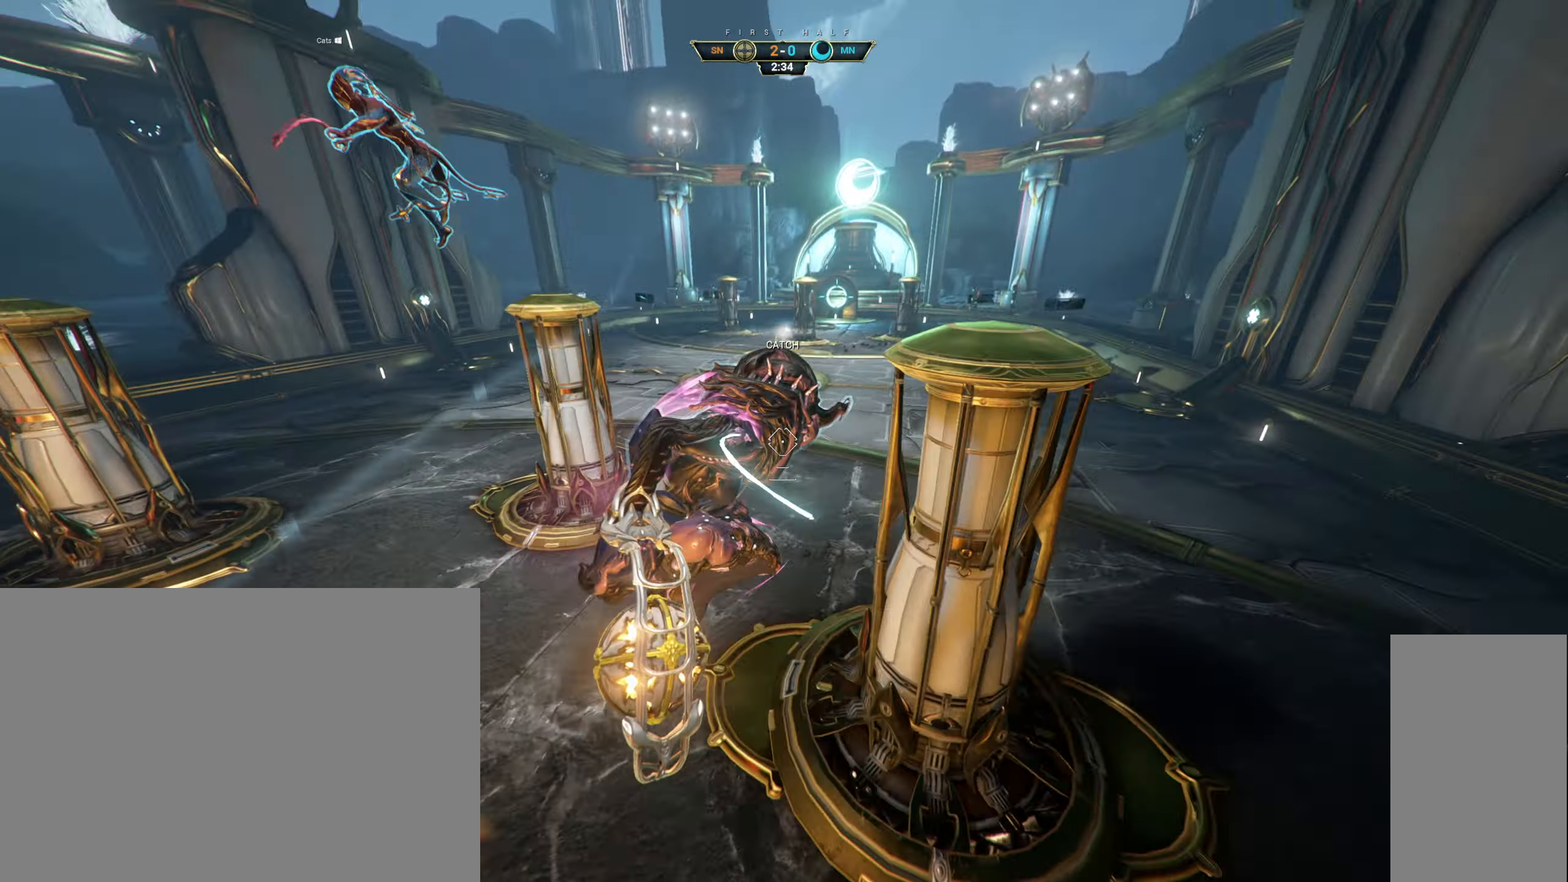
{"keys": ["d", "w"], "mouse": ["right"], "events": [[234, "ctrl", "down"], [234, "mouse_right", "down"], [334, "ctrl", "up"]]}
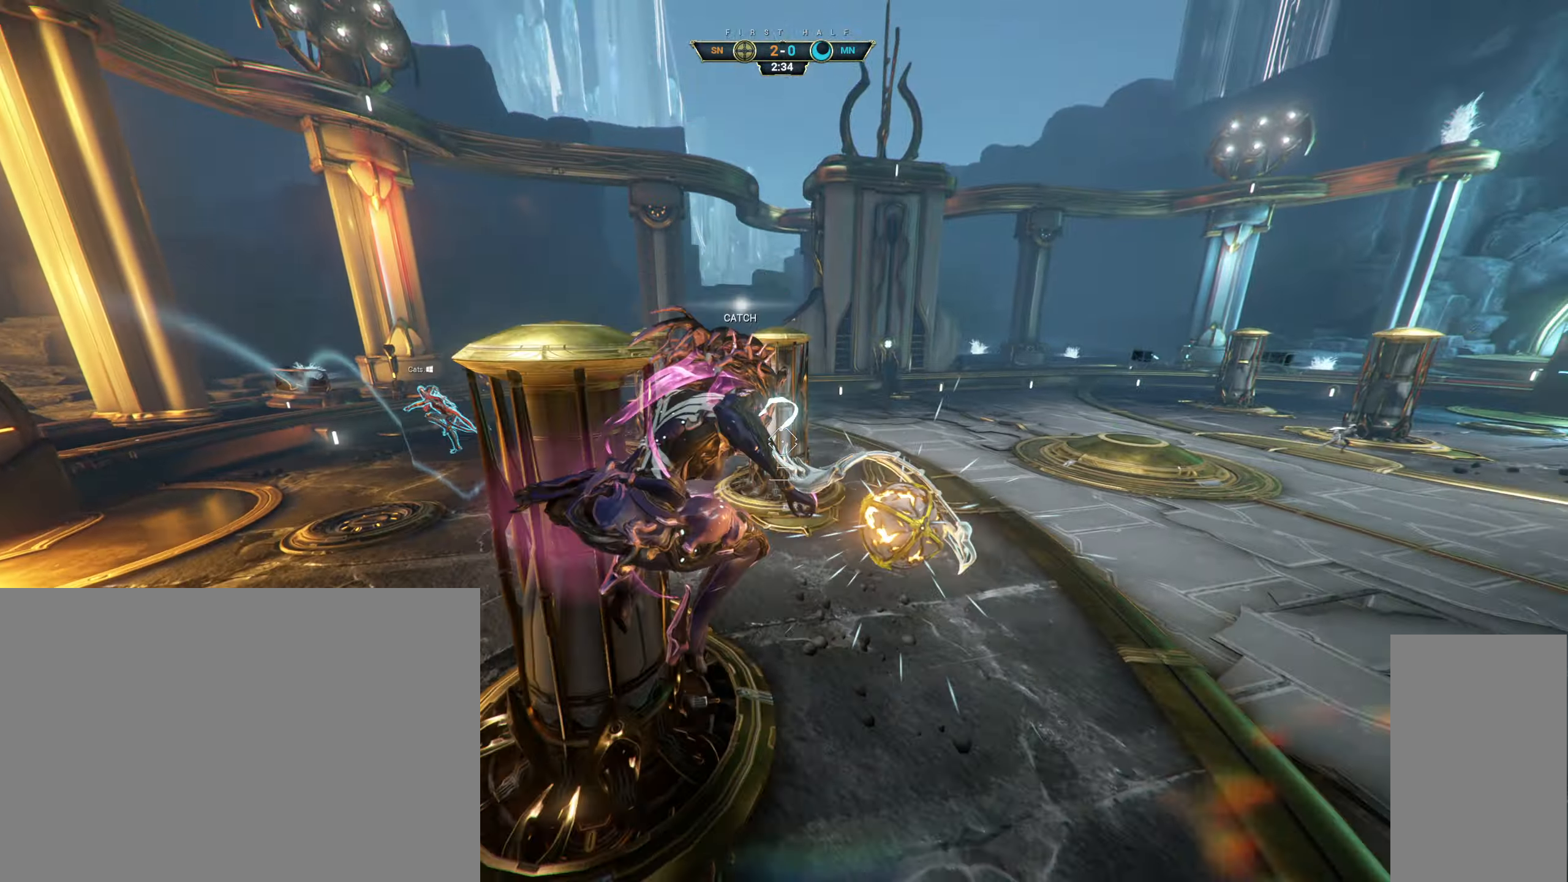
{"keys": ["w"], "mouse": [], "events": [[50, "mouse_right", "up"], [184, "mouse_left", "down"], [200, "d", "up"], [267, "mouse_left", "up"]]}
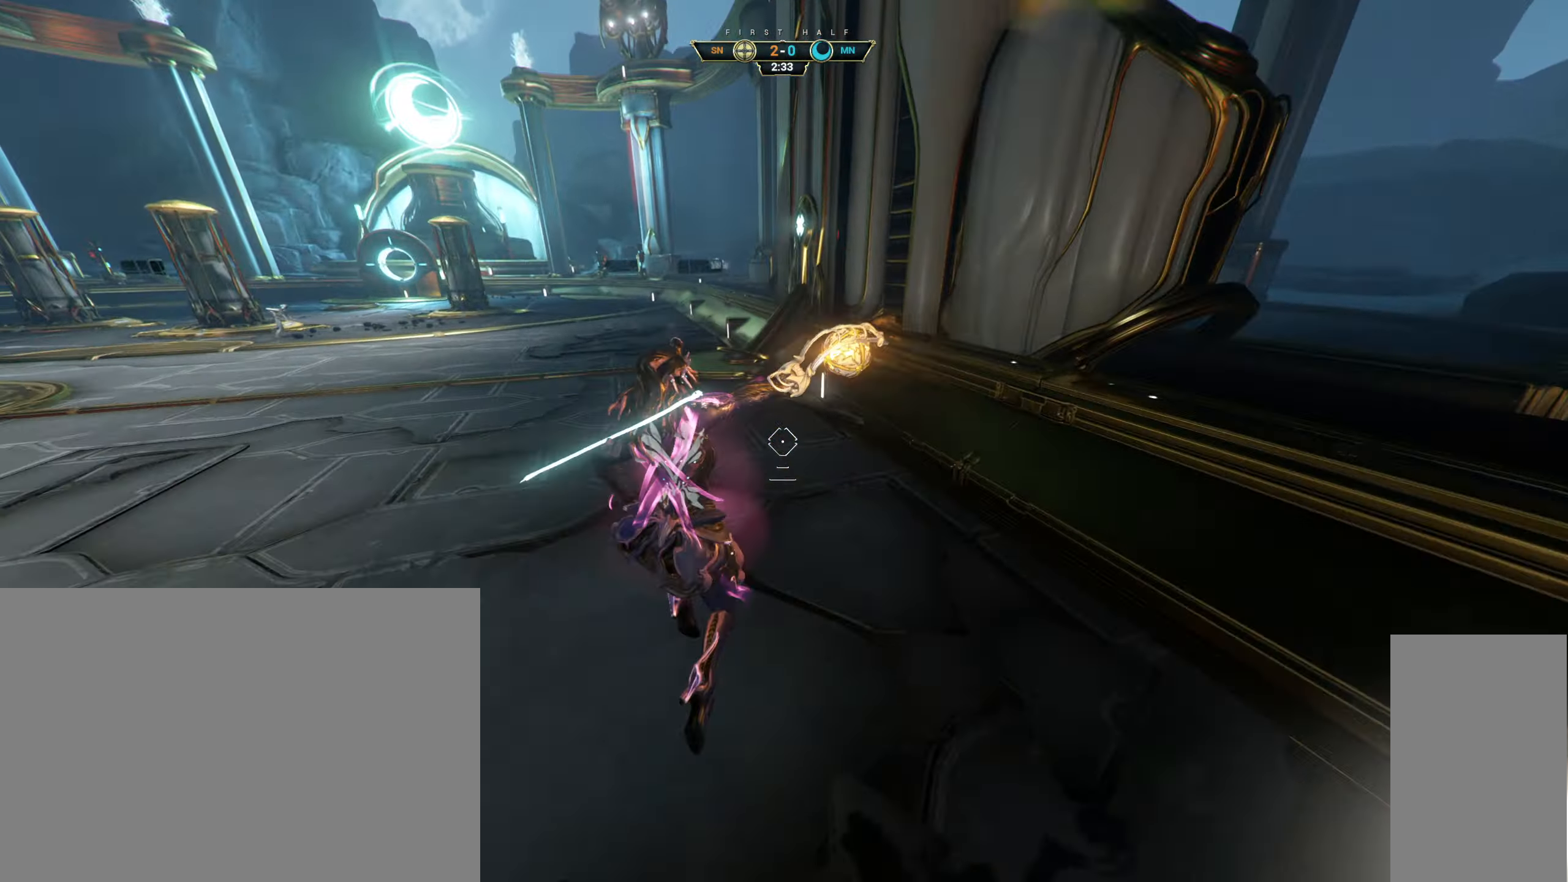
{"keys": ["d", "w"], "mouse": [], "events": [[150, "ctrl", "down"], [217, "space", "down"], [267, "space", "up"], [300, "ctrl", "up"], [350, "space", "down"], [400, "space", "up"], [434, "d", "down"]]}
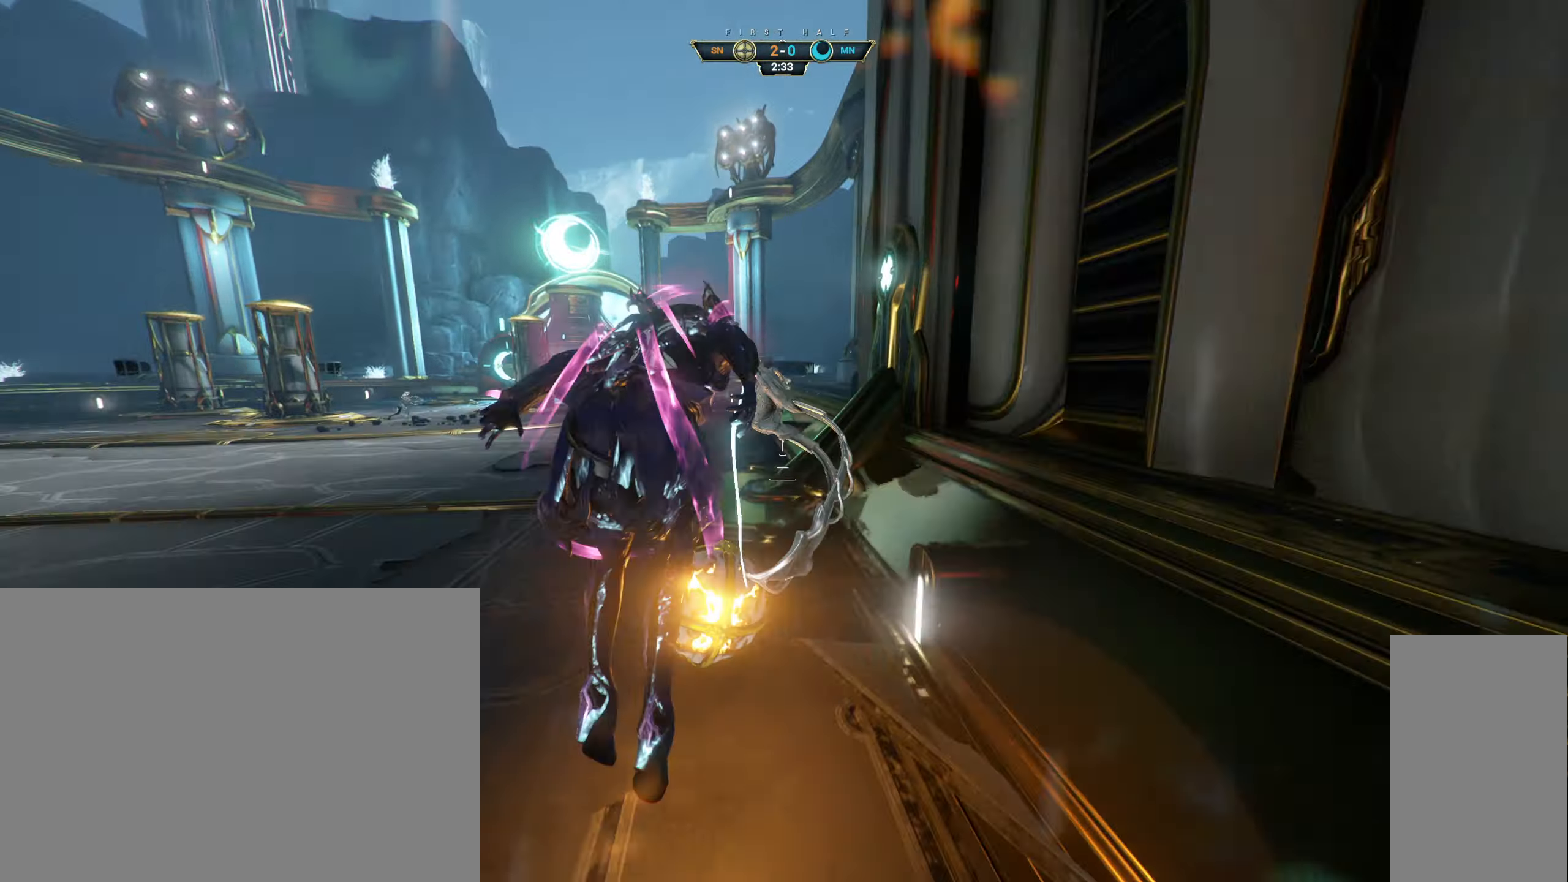
{"keys": ["a", "w"], "mouse": ["right"], "events": [[67, "w", "up"], [400, "a", "down"], [417, "d", "up"], [467, "w", "down"], [484, "mouse_right", "down"]]}
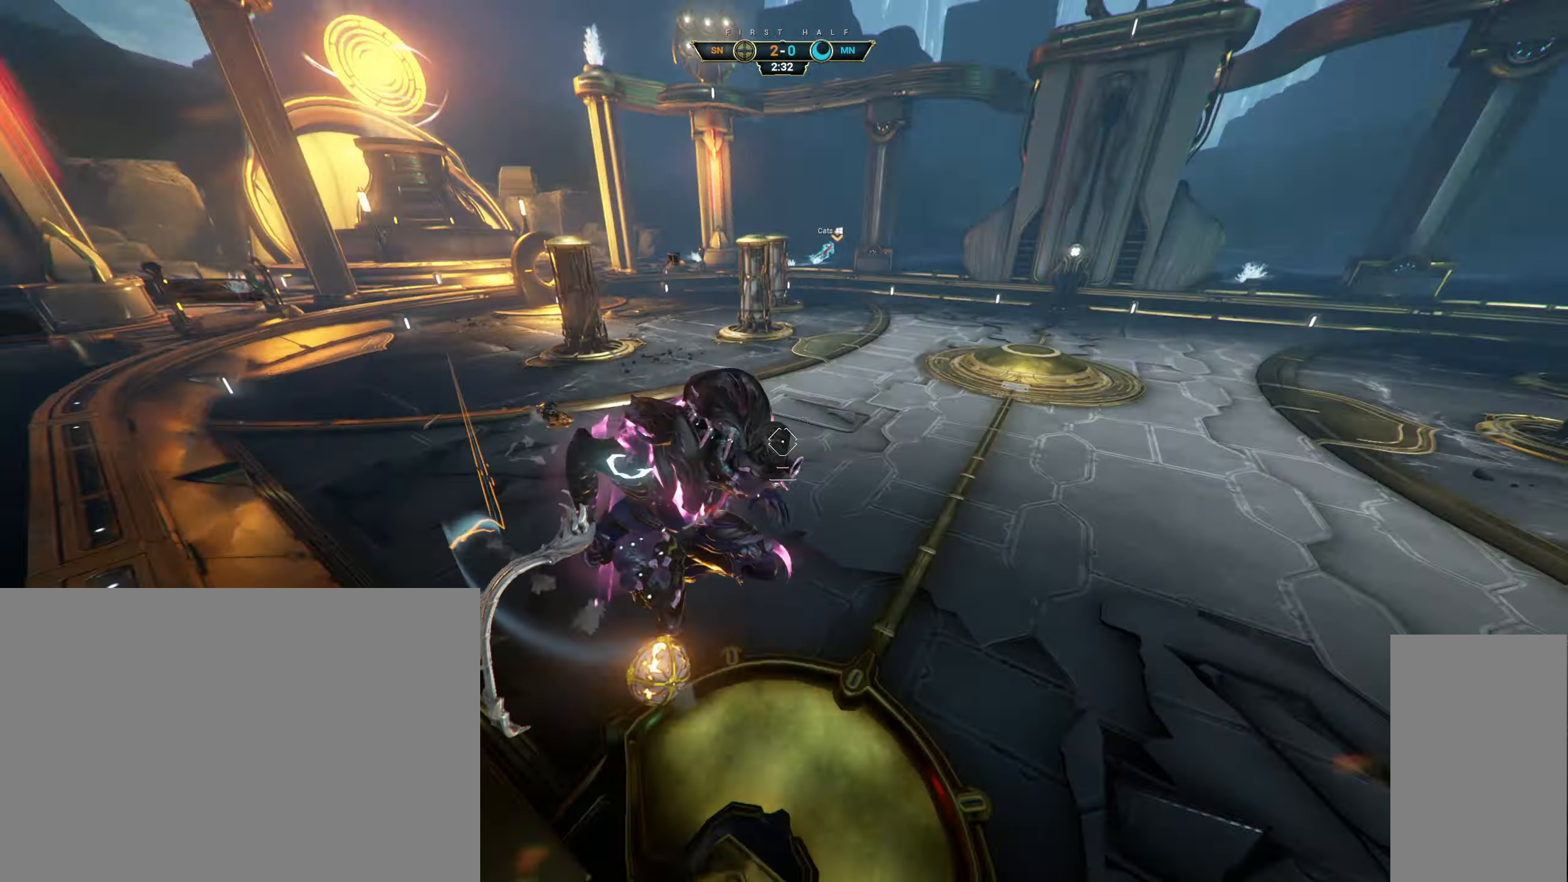
{"keys": ["w"], "mouse": [], "events": [[184, "a", "up"], [200, "mouse_right", "up"], [334, "d", "down"], [367, "d", "up"]]}
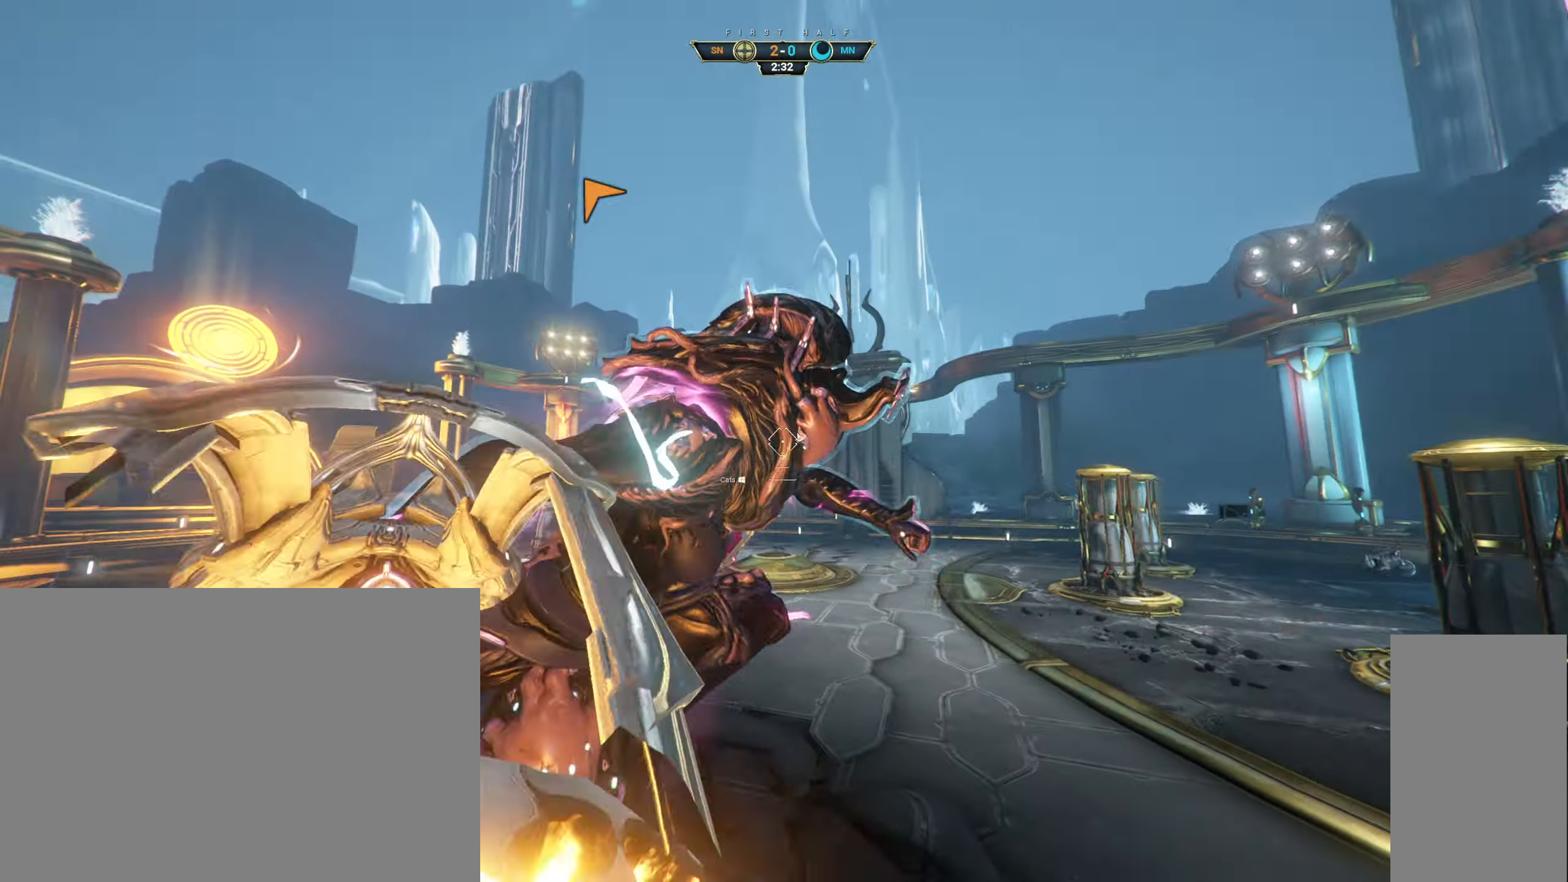
{"keys": ["ctrl", "w"], "mouse": [], "events": [[466, "ctrl", "down"]]}
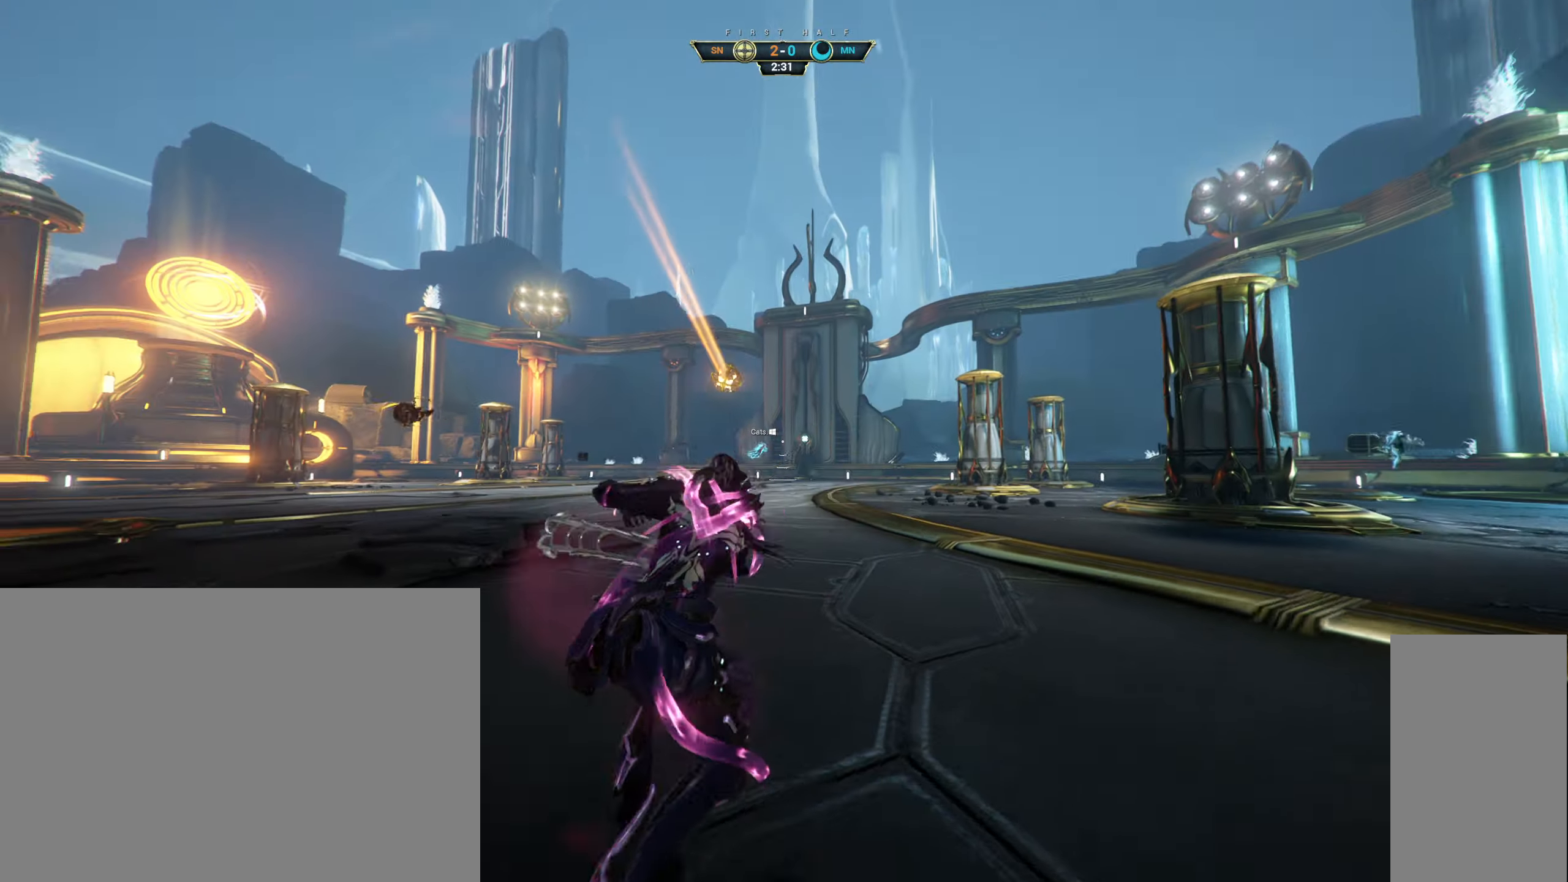
{"keys": ["w"], "mouse": [], "events": [[33, "space", "down"], [83, "ctrl", "up"], [83, "space", "up"]]}
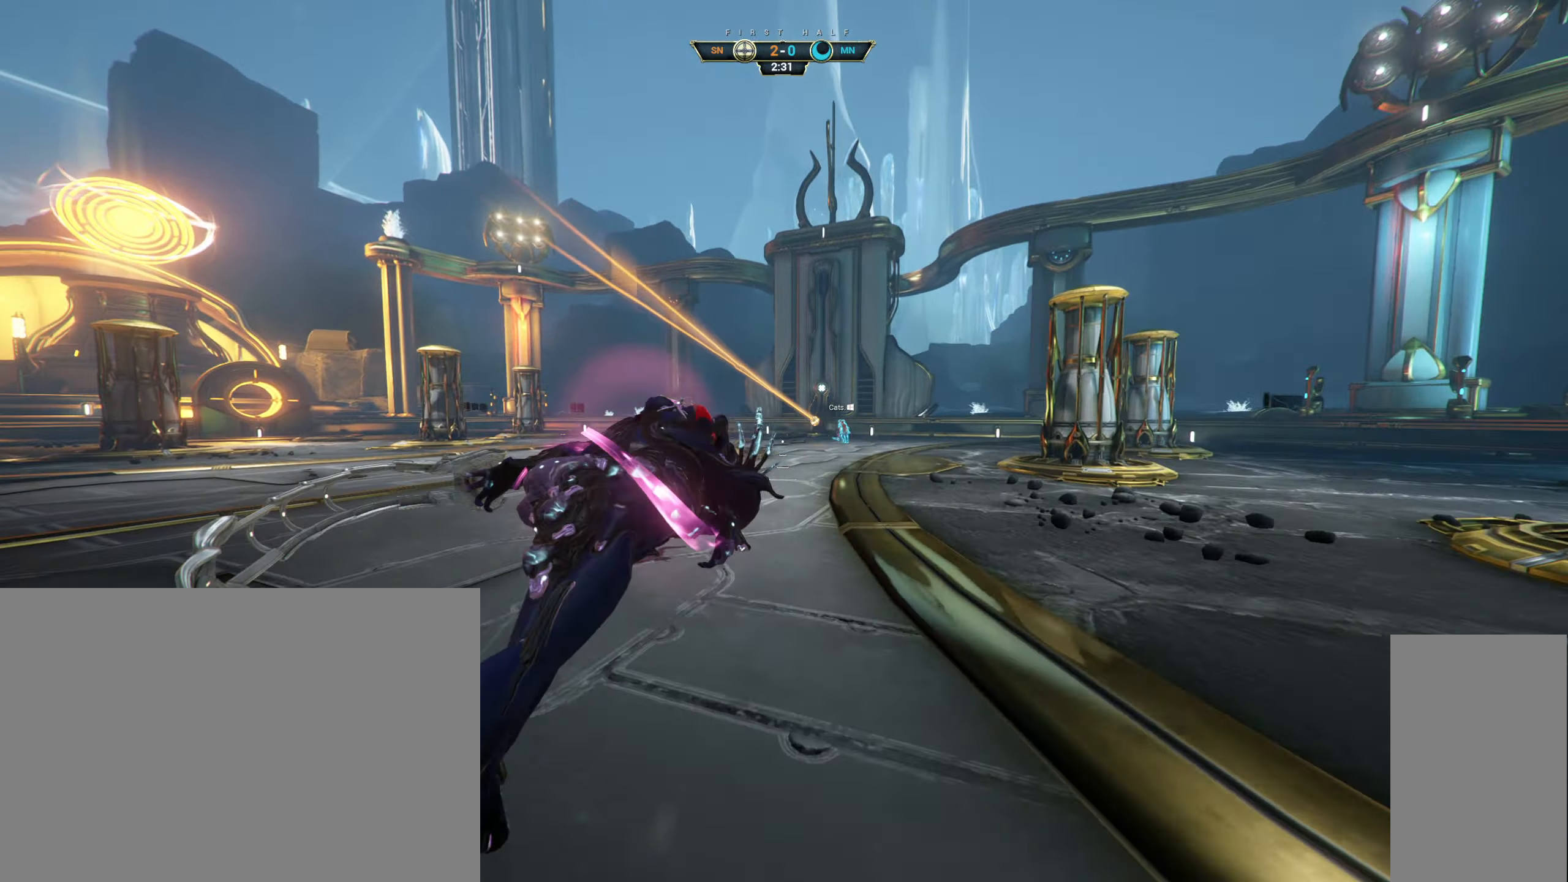
{"keys": [], "mouse": [], "events": [[133, "w", "up"]]}
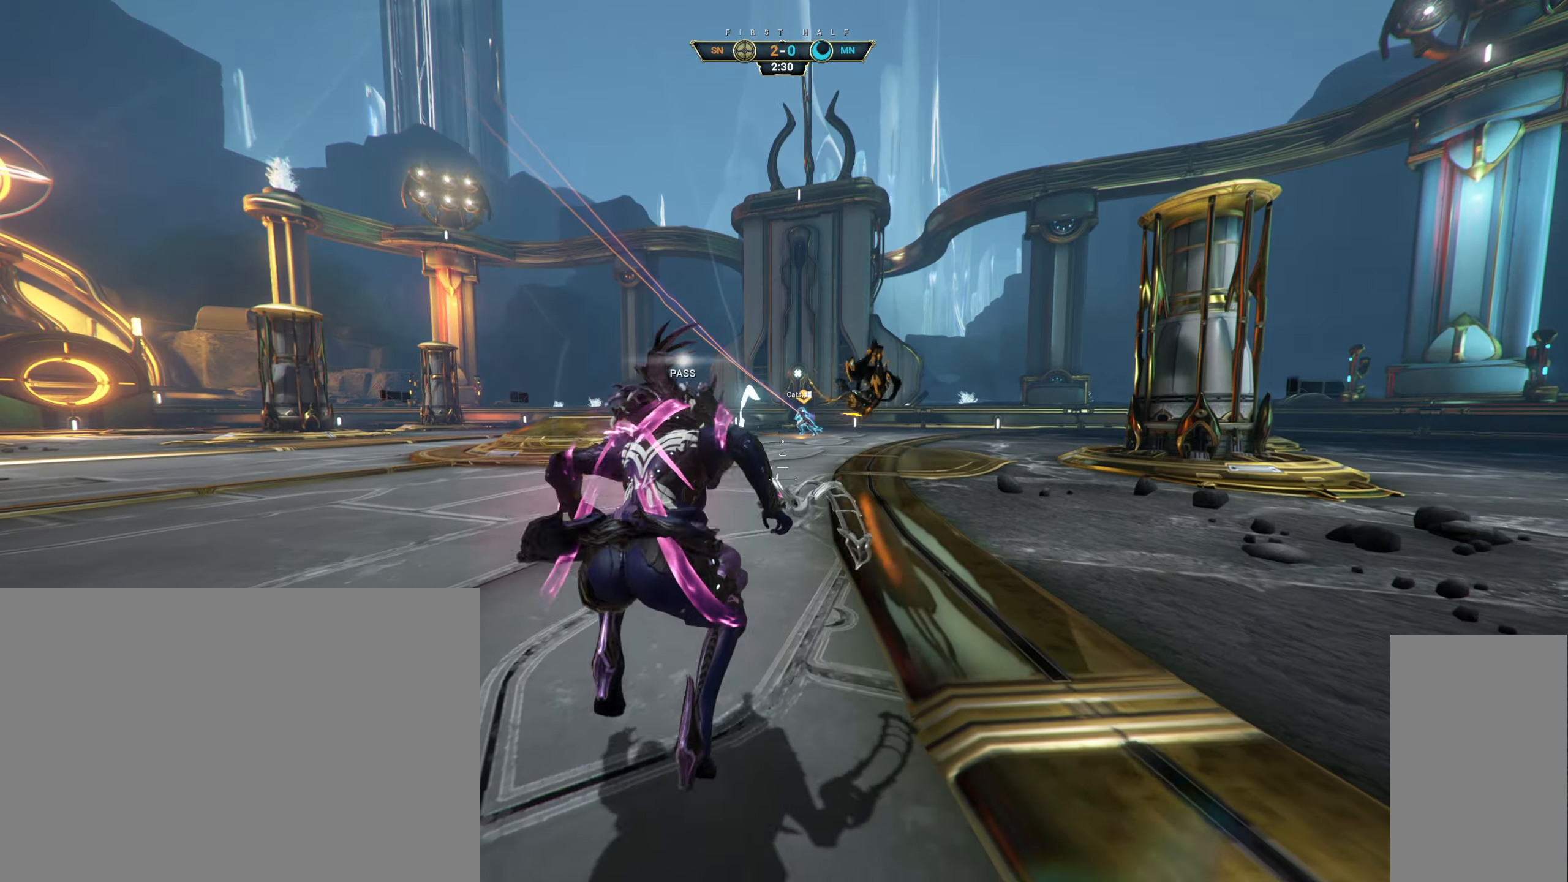
{"keys": ["d", "w"], "mouse": [], "events": [[66, "d", "down"], [433, "w", "down"]]}
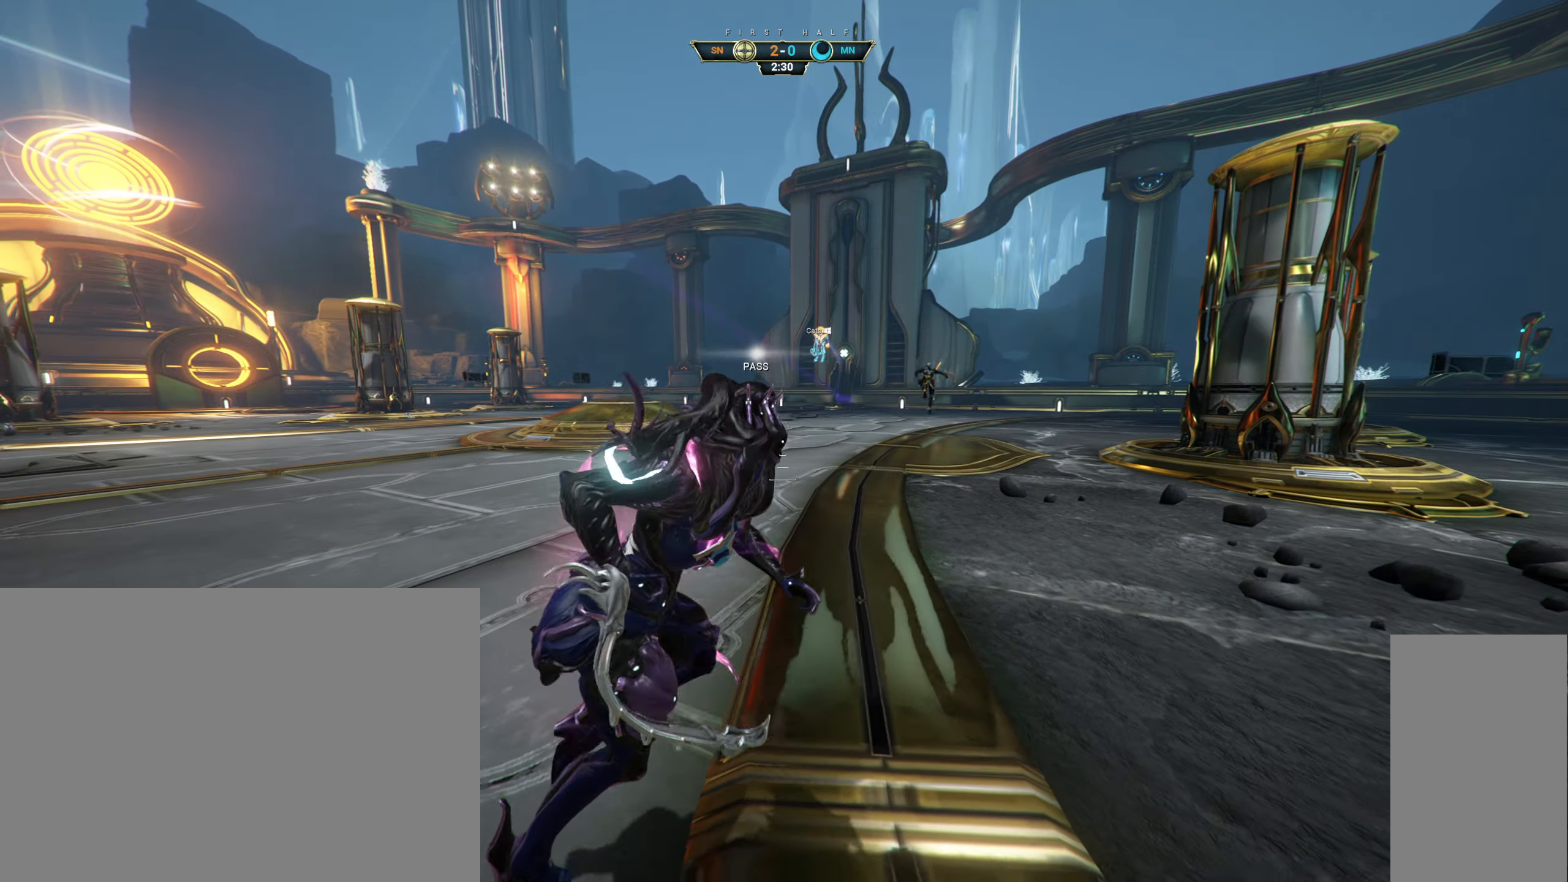
{"keys": [], "mouse": [], "events": [[250, "d", "up"], [250, "w", "up"]]}
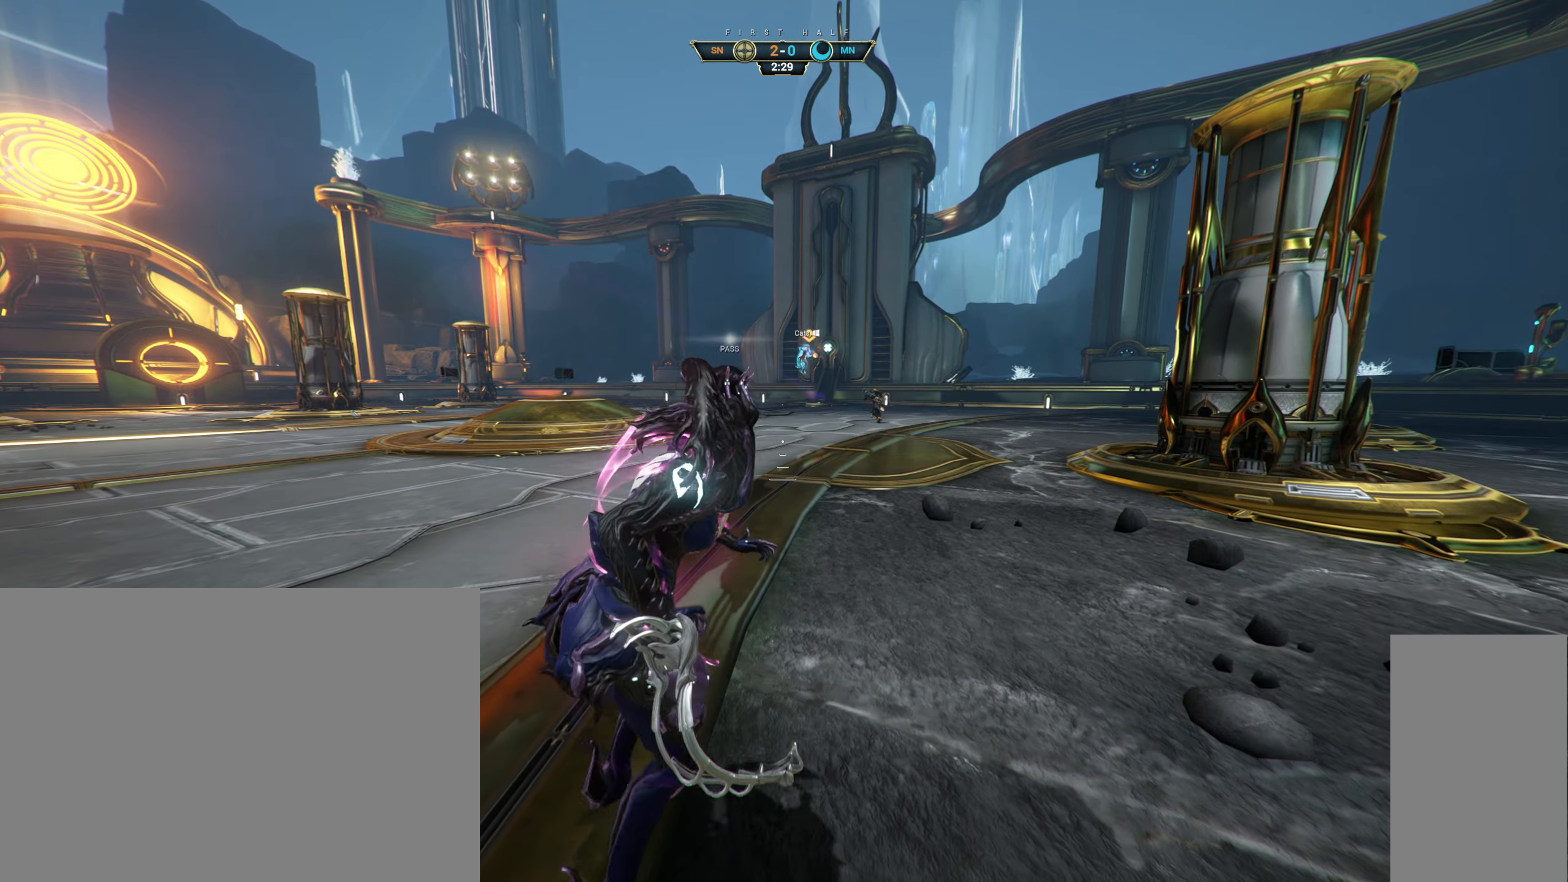
{"keys": [], "mouse": [], "events": []}
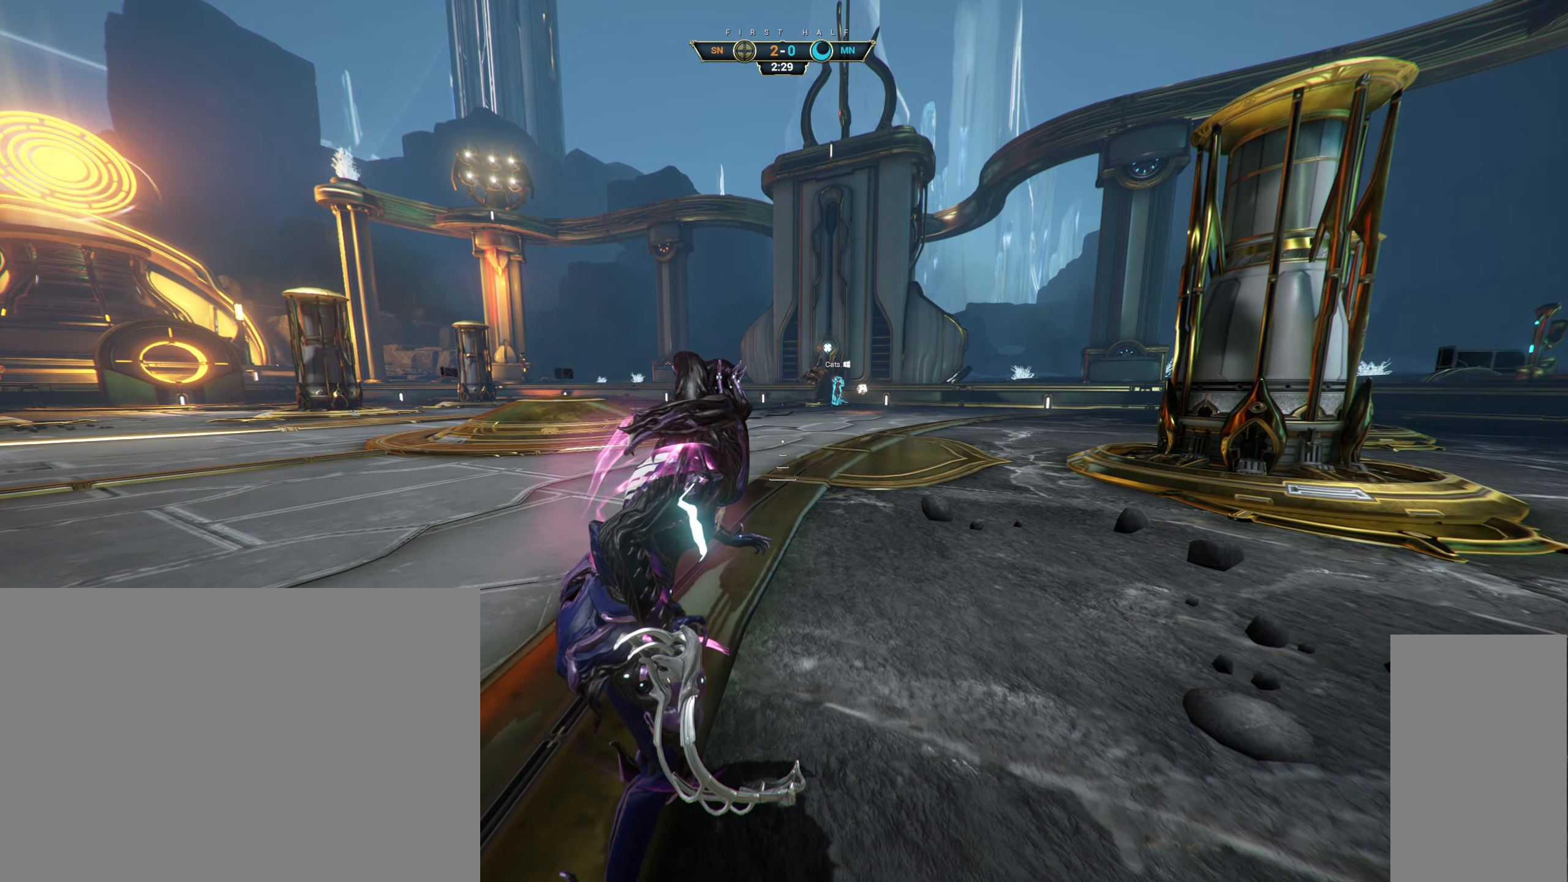
{"keys": [], "mouse": [], "events": []}
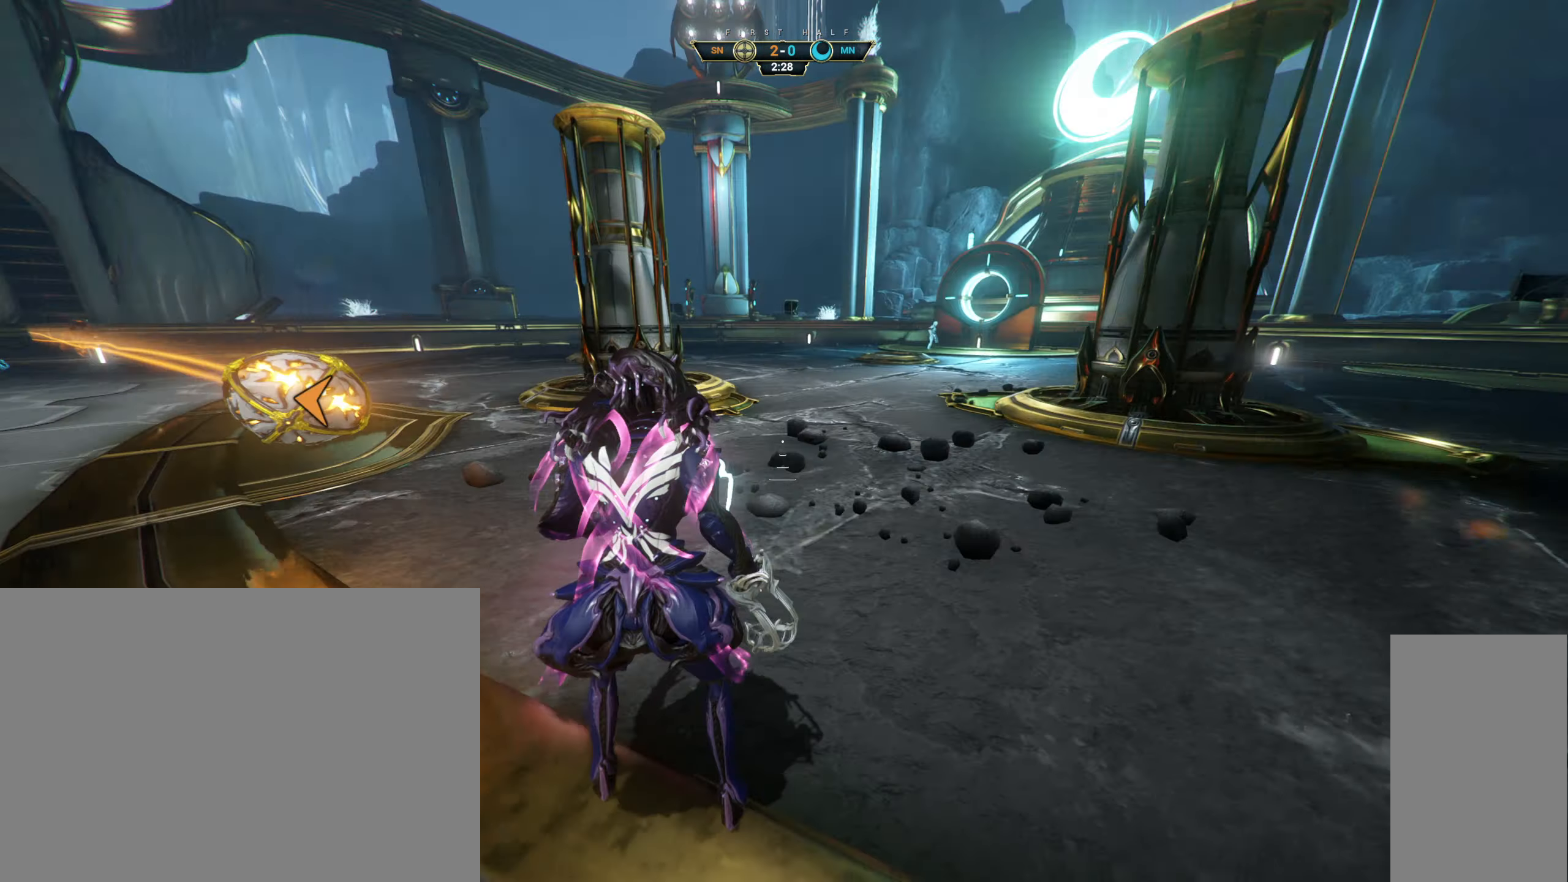
{"keys": ["w"], "mouse": [], "events": [[150, "w", "down"], [183, "space", "down"], [250, "space", "up"], [266, "mouse_left", "down"], [283, "w", "up"], [350, "mouse_left", "up"], [366, "s", "down"], [466, "s", "up"], [466, "w", "down"]]}
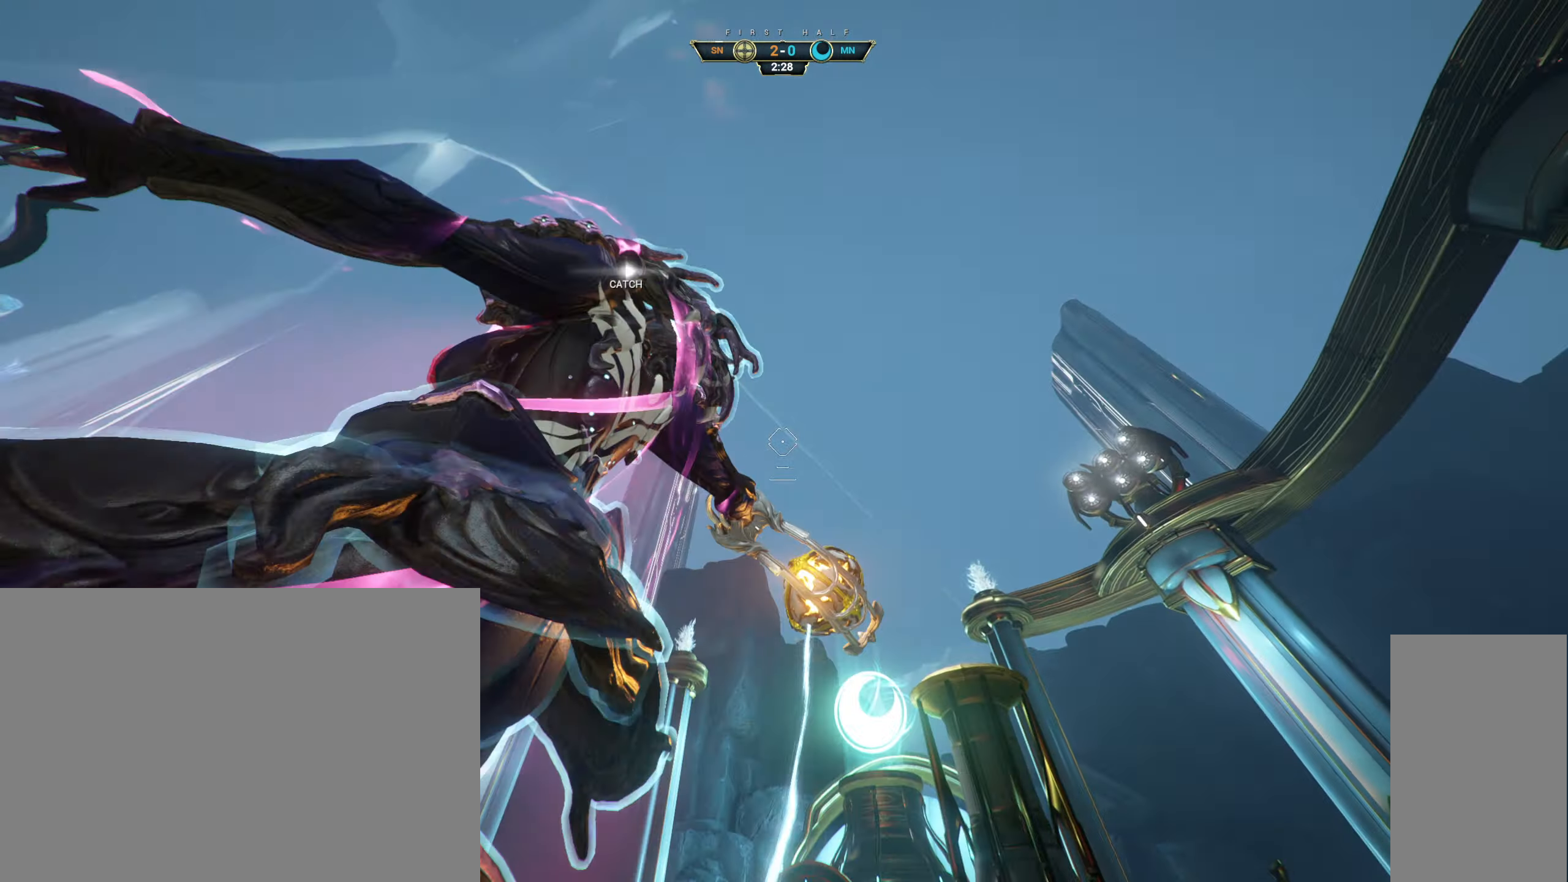
{"keys": ["w"], "mouse": [], "events": [[150, "ctrl", "down"], [233, "space", "down"], [300, "space", "up"], [316, "ctrl", "up"], [400, "a", "down"], [450, "a", "up"]]}
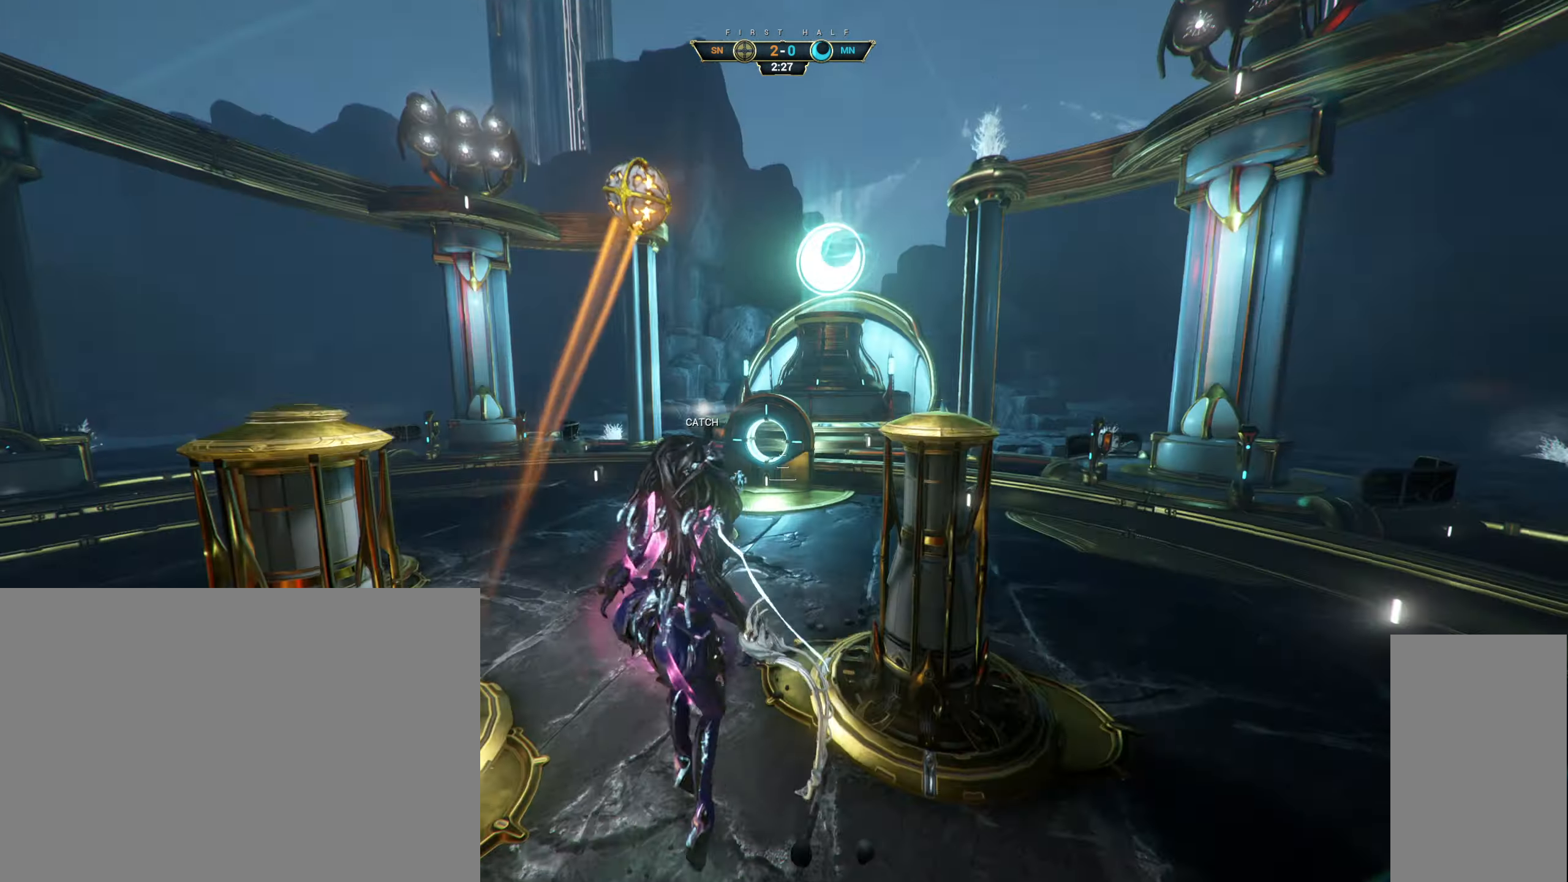
{"keys": ["w"], "mouse": [], "events": [[50, "e", "down"], [116, "e", "up"], [300, "a", "down"], [400, "a", "up"]]}